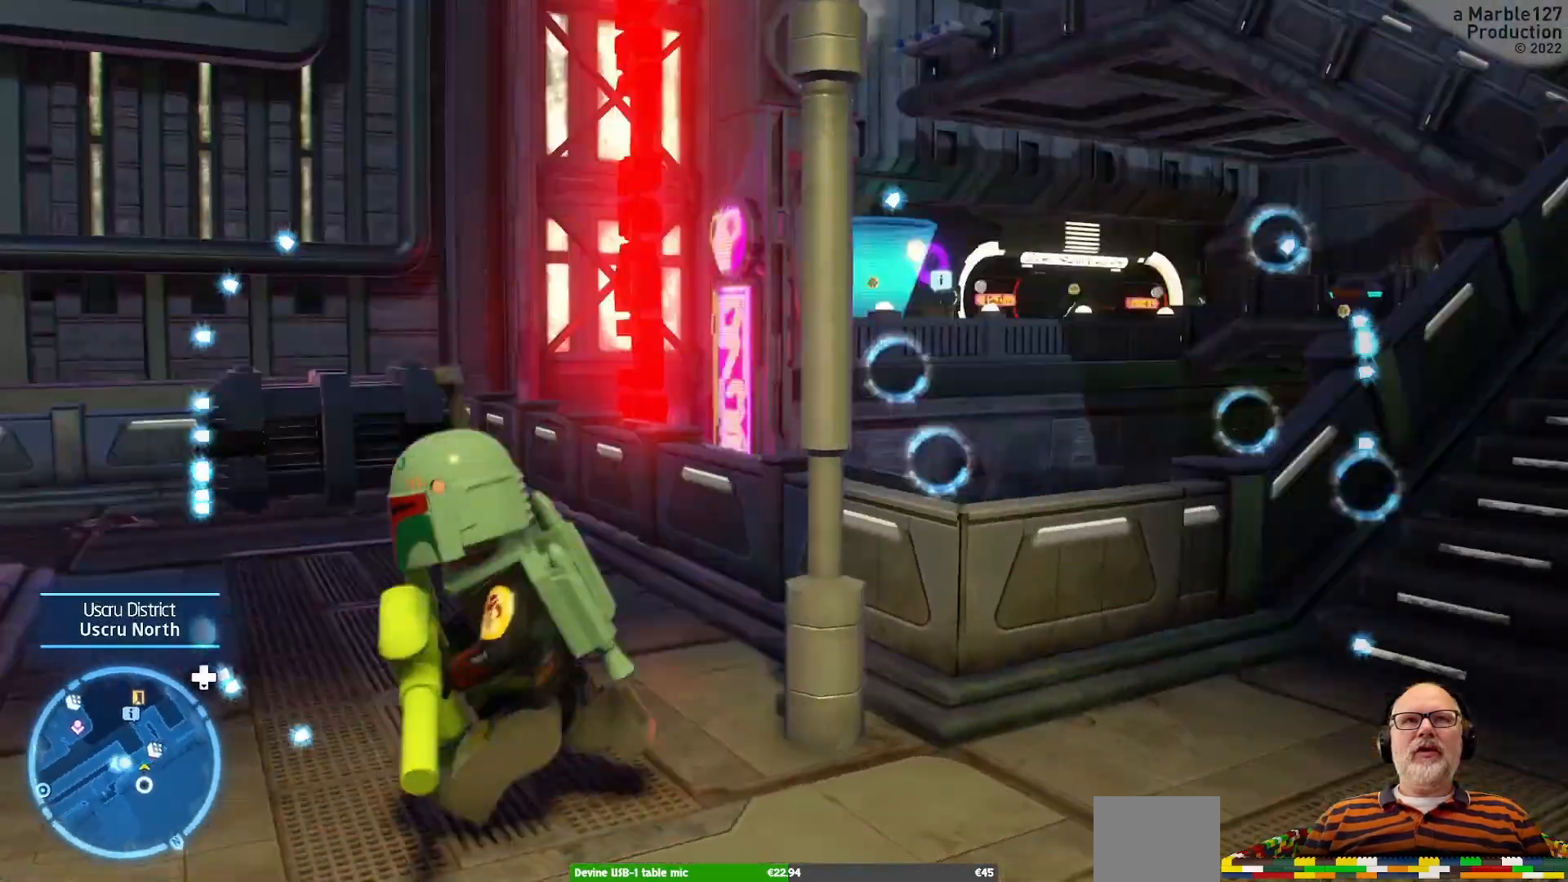
Gameplay with a controller (Xbox layout); each line is a JSON object with the inputs held at the frame after it. "events" lists button and stick changes between this image and that frame as [ms after this image, input, new state], when the widget could be followed in between. Not read: L2 L3 R2 R3.
{"buttons": [], "left_stick": "up", "right_stick": "center", "events": [[200, "left_stick", "up"]]}
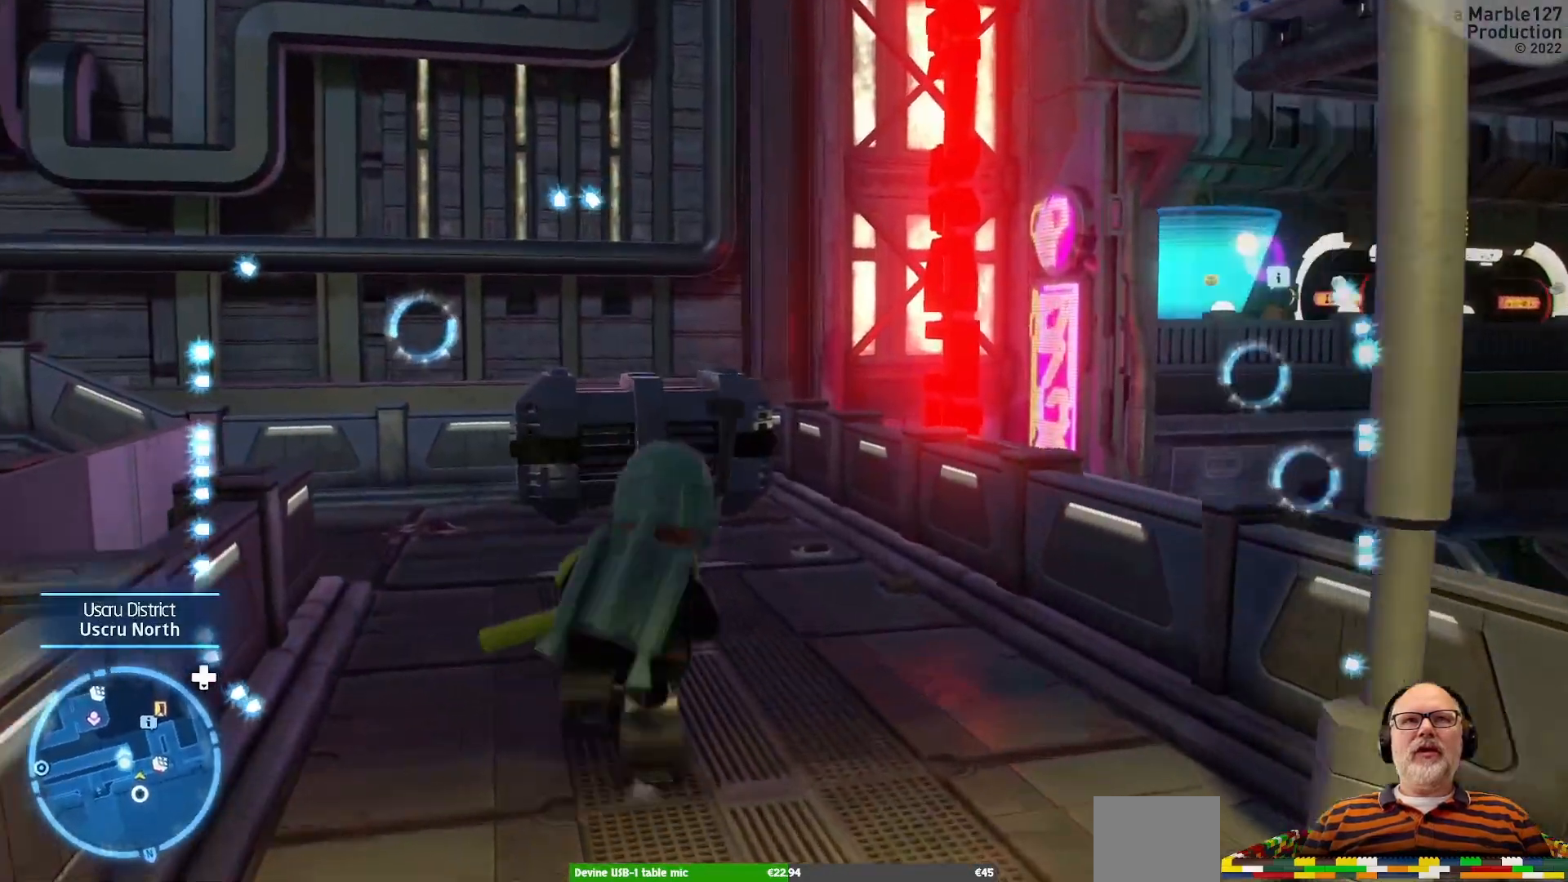
{"buttons": [], "left_stick": "up-left", "right_stick": "left", "events": [[333, "left_stick", "up-left"], [500, "right_stick", "left"]]}
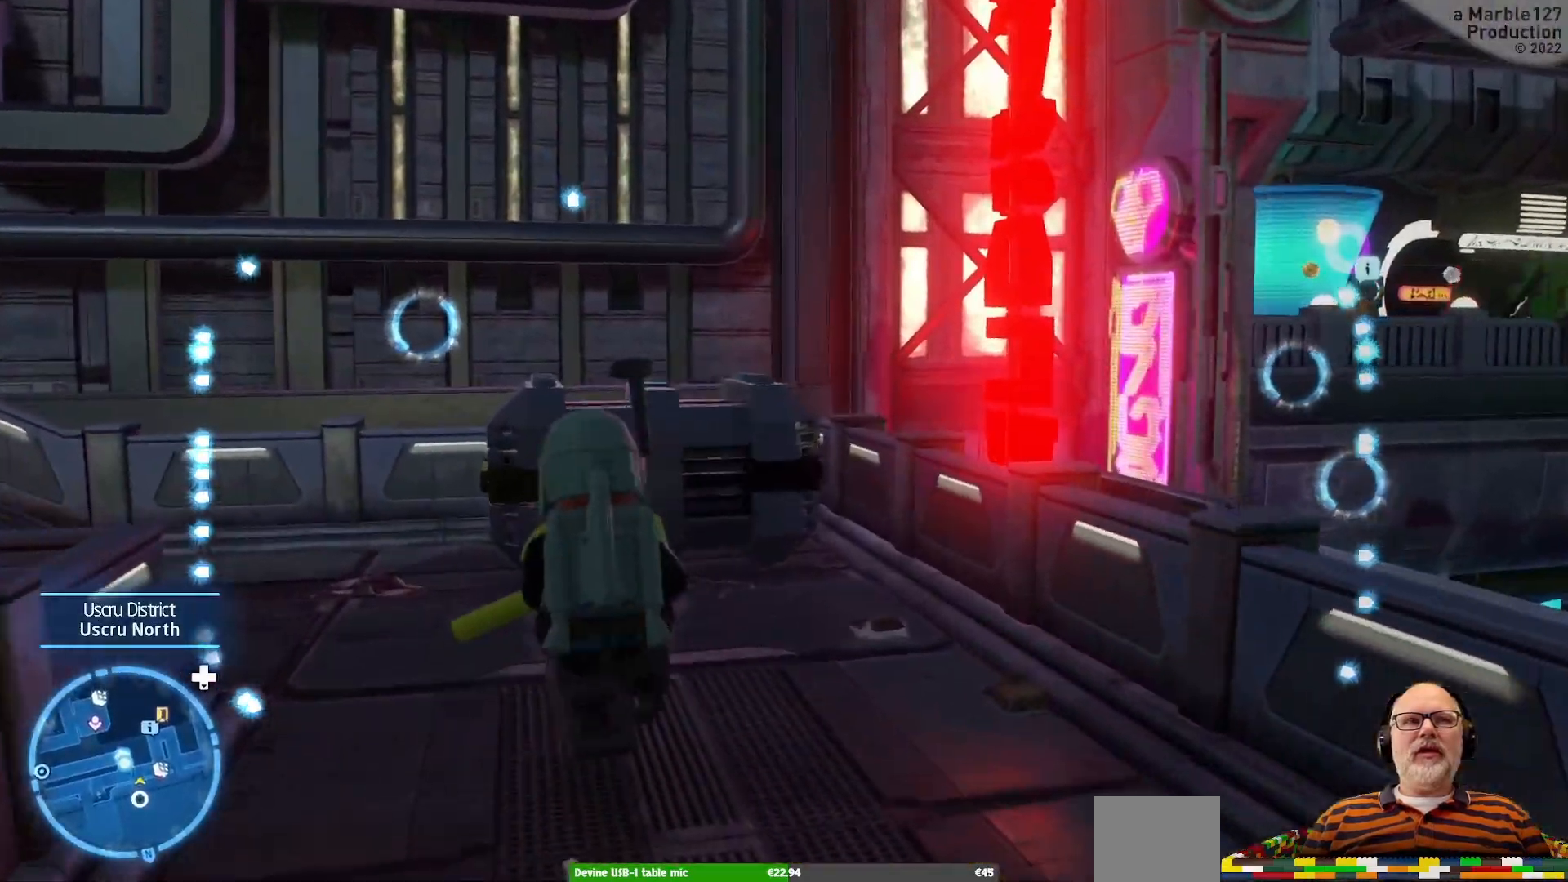
{"buttons": [], "left_stick": "up-left", "right_stick": "center", "events": [[233, "right_stick", "center"]]}
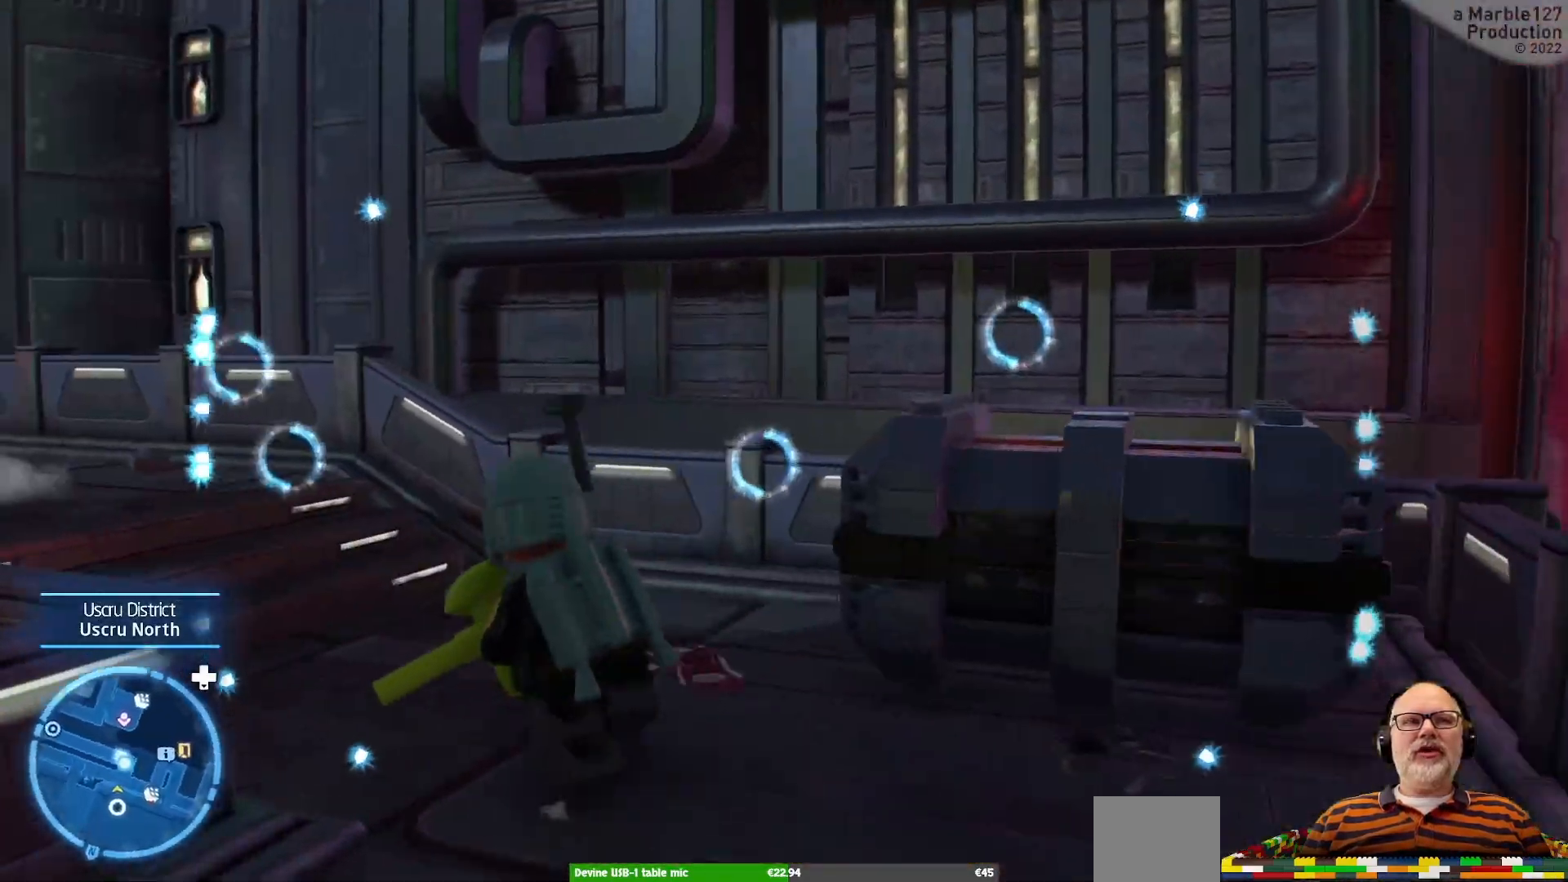
{"buttons": [], "left_stick": "up-left", "right_stick": "center", "events": [[133, "right_stick", "left"], [300, "right_stick", "center"]]}
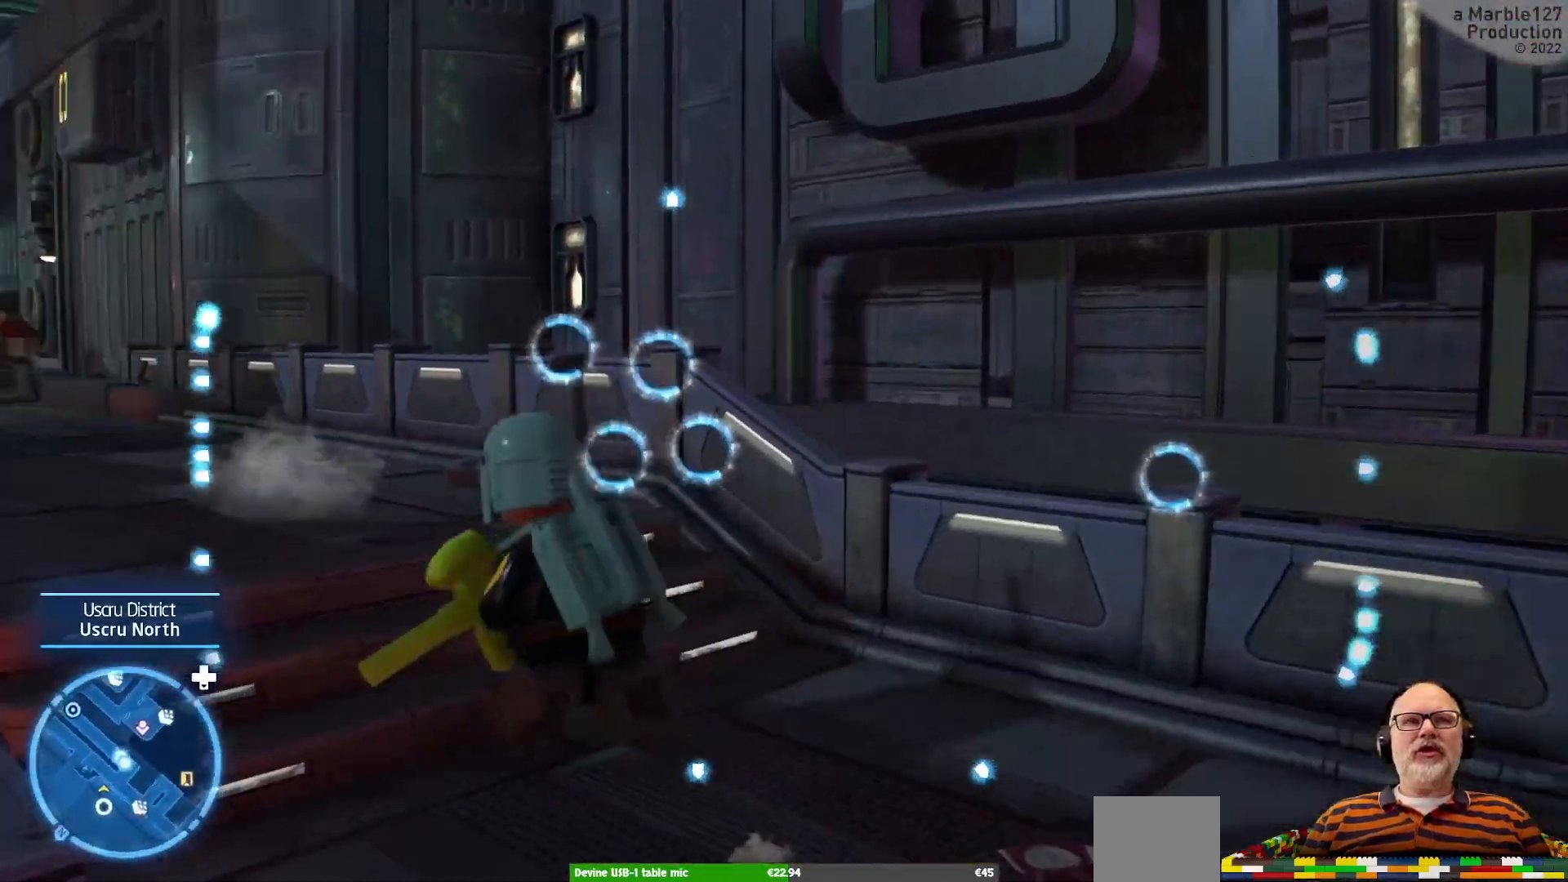
{"buttons": [], "left_stick": "up-left", "right_stick": "center", "events": [[200, "right_stick", "left"], [400, "right_stick", "center"]]}
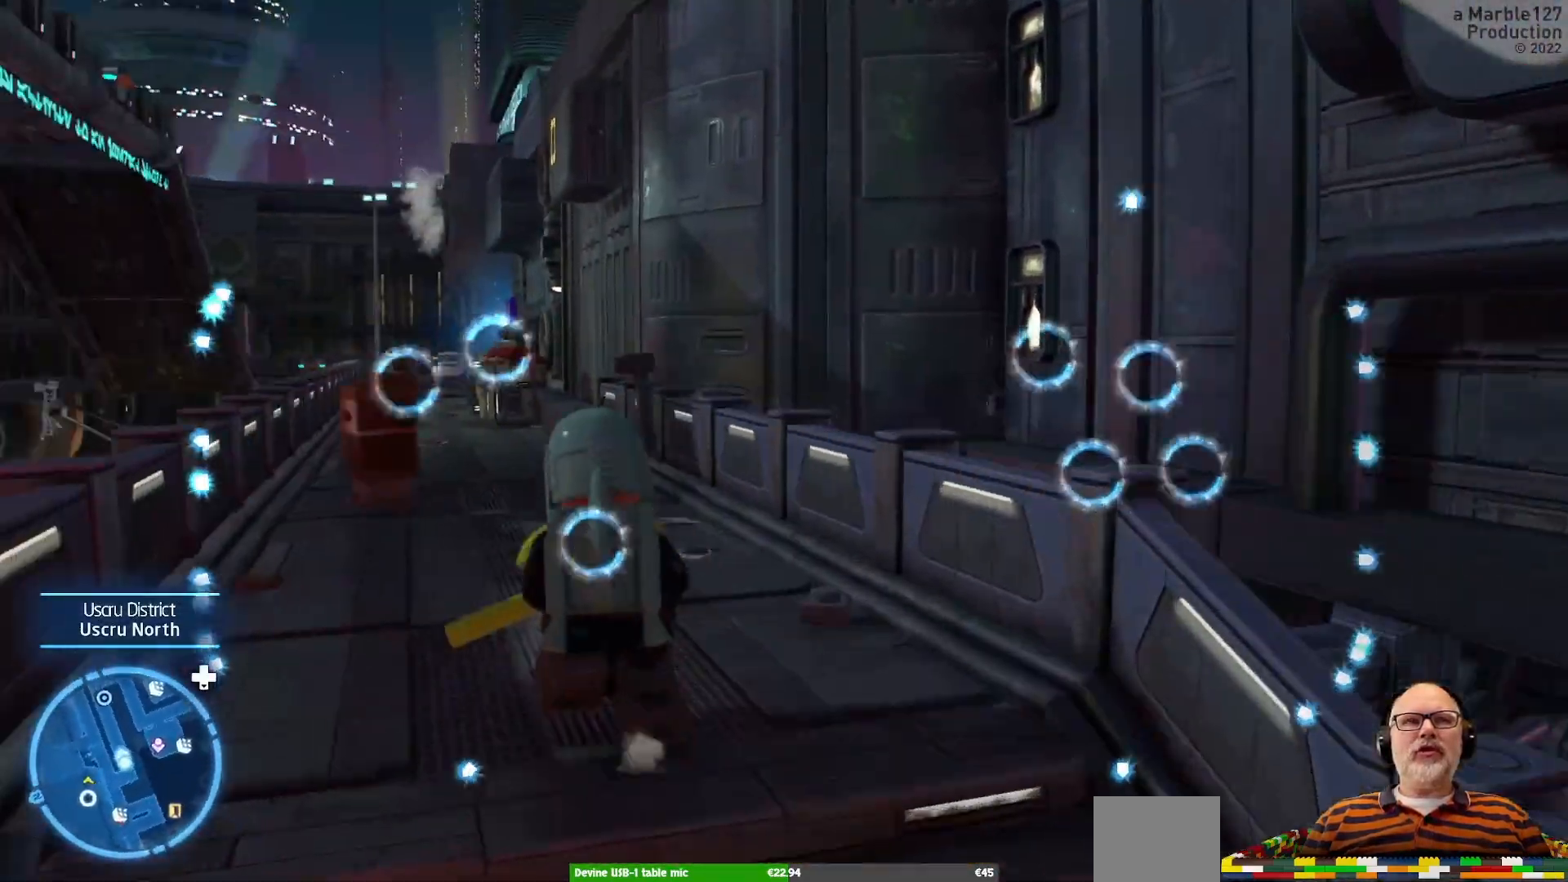
{"buttons": [], "left_stick": "up", "right_stick": "center", "events": [[500, "left_stick", "up"]]}
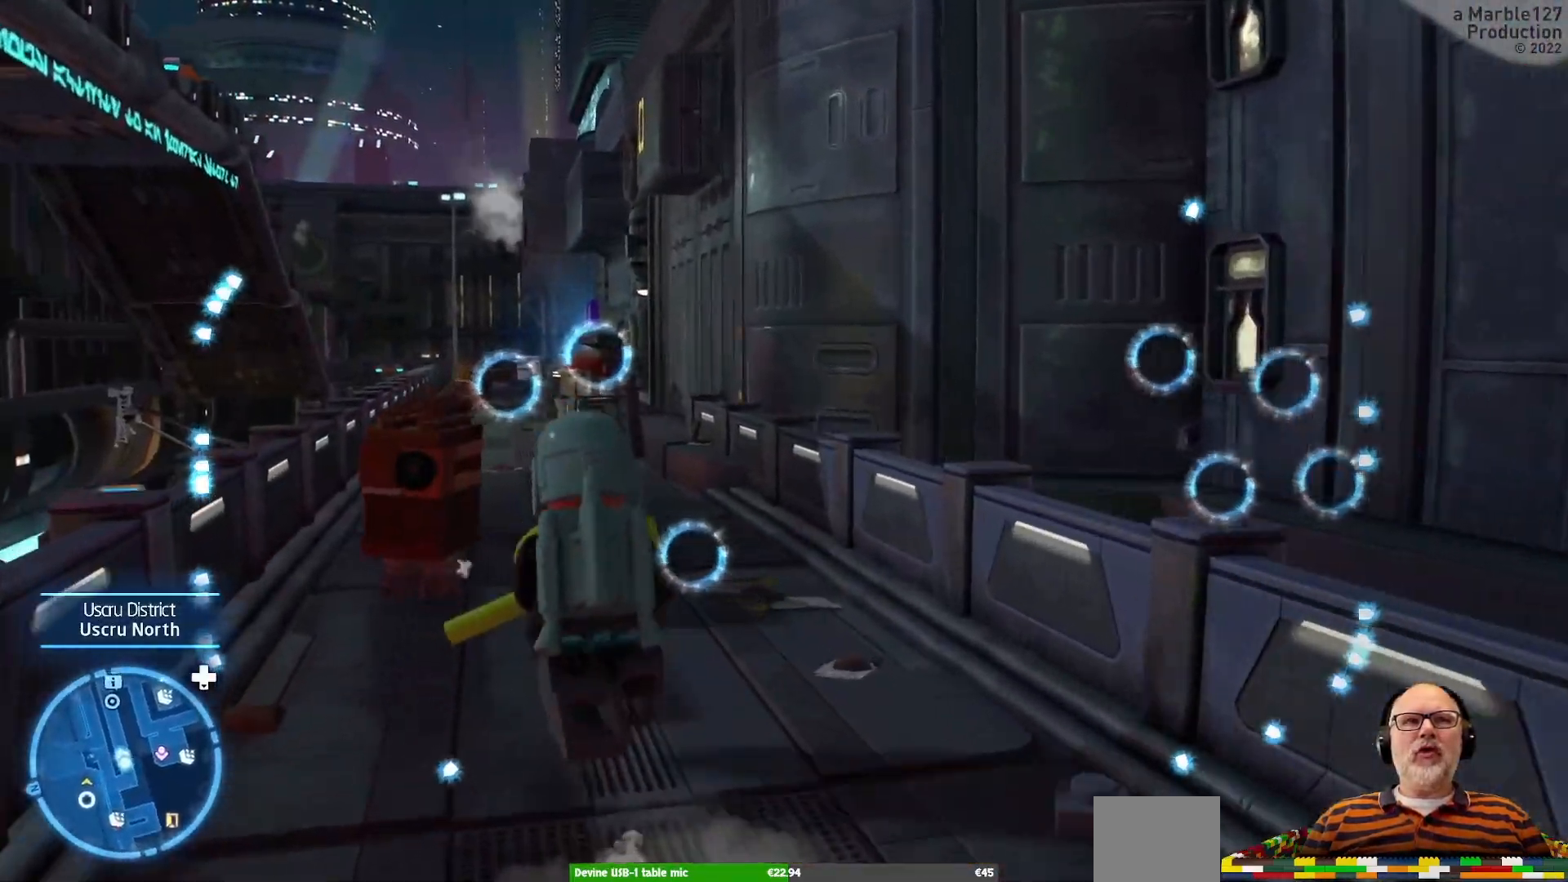
{"buttons": [], "left_stick": "up", "right_stick": "center", "events": []}
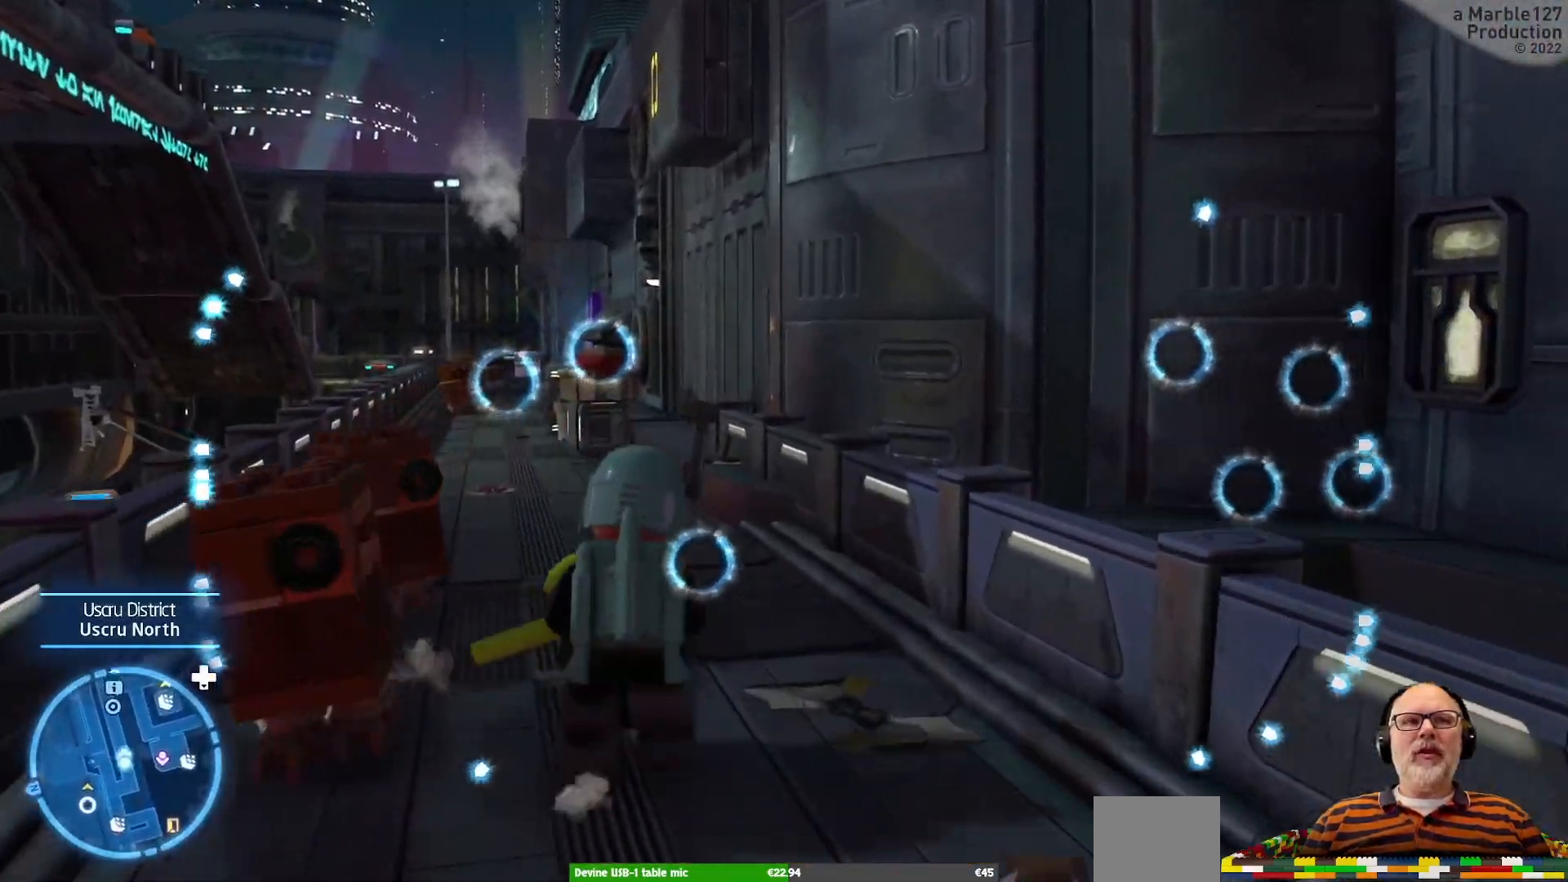
{"buttons": [], "left_stick": "up-left", "right_stick": "center", "events": [[167, "left_stick", "up-left"]]}
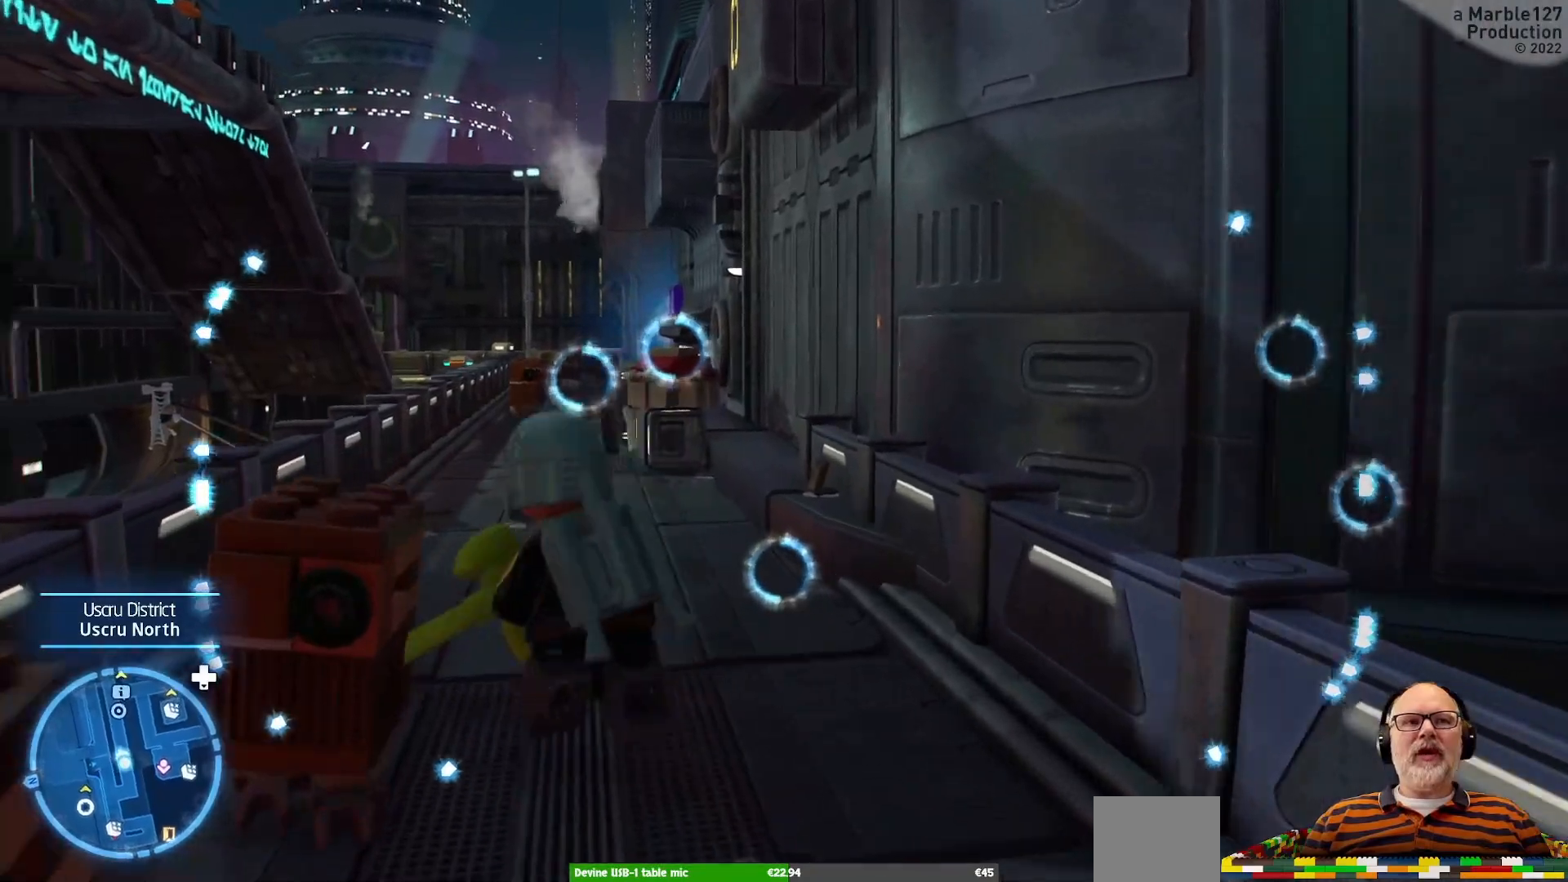
{"buttons": [], "left_stick": "up", "right_stick": "center", "events": [[167, "left_stick", "up"]]}
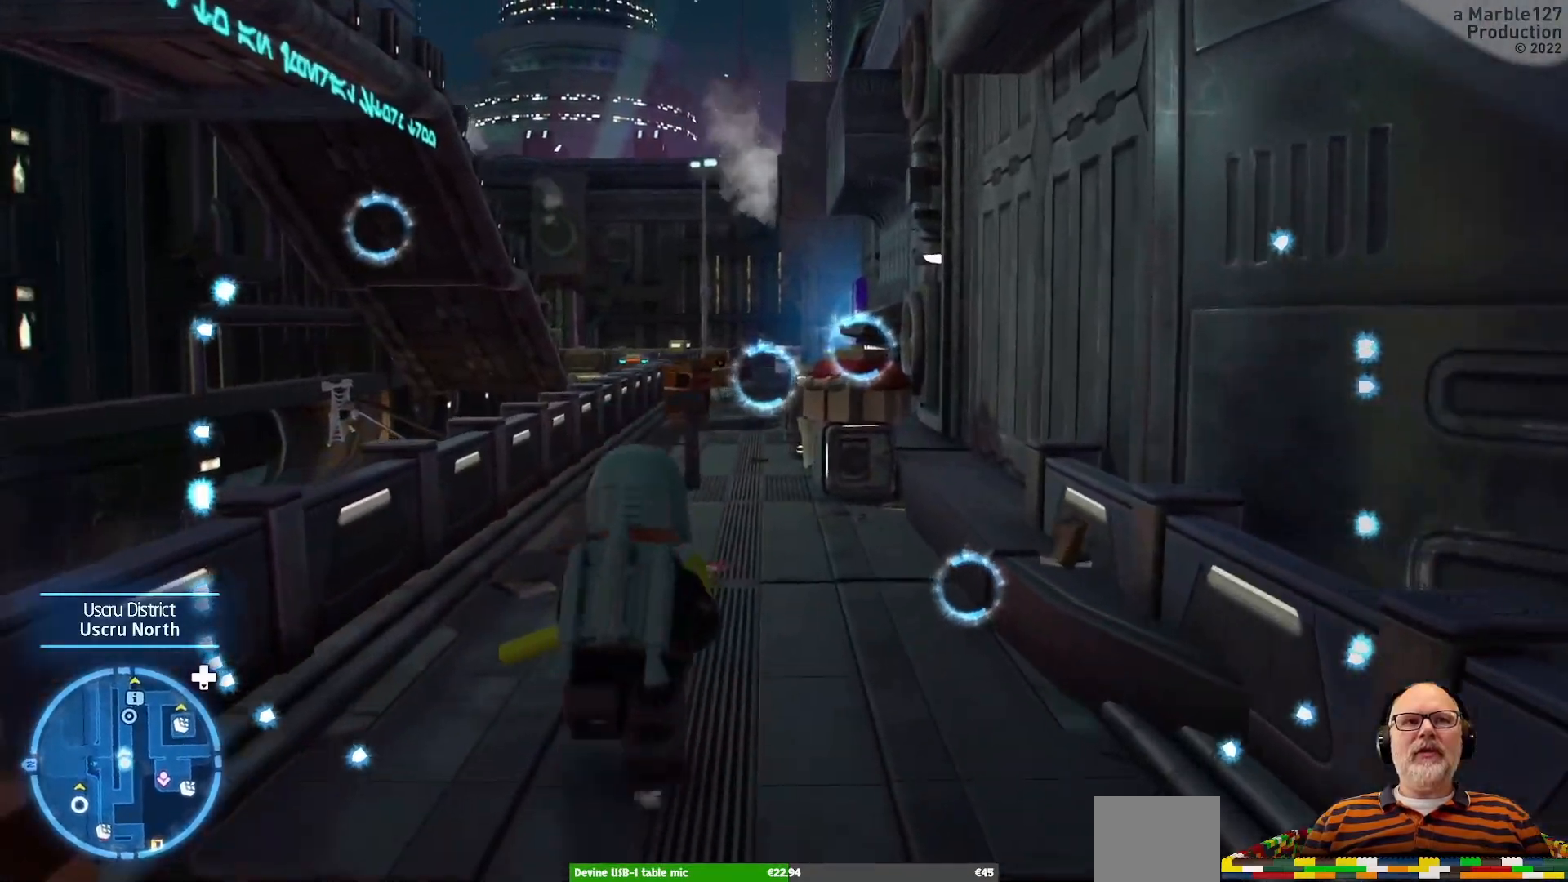
{"buttons": [], "left_stick": "up", "right_stick": "center", "events": []}
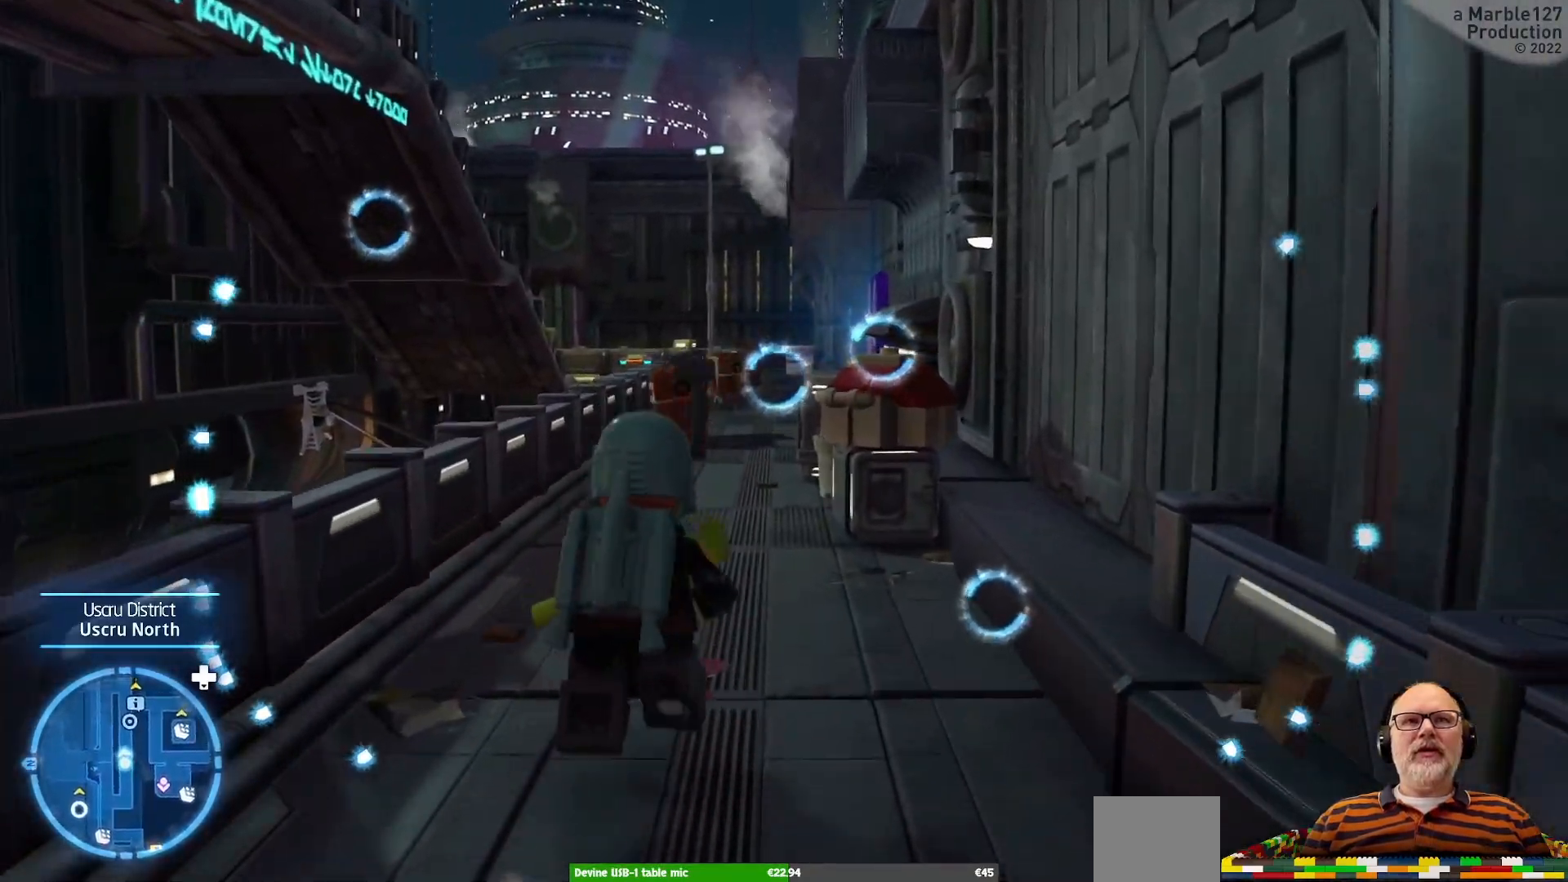
{"buttons": [], "left_stick": "up", "right_stick": "center", "events": []}
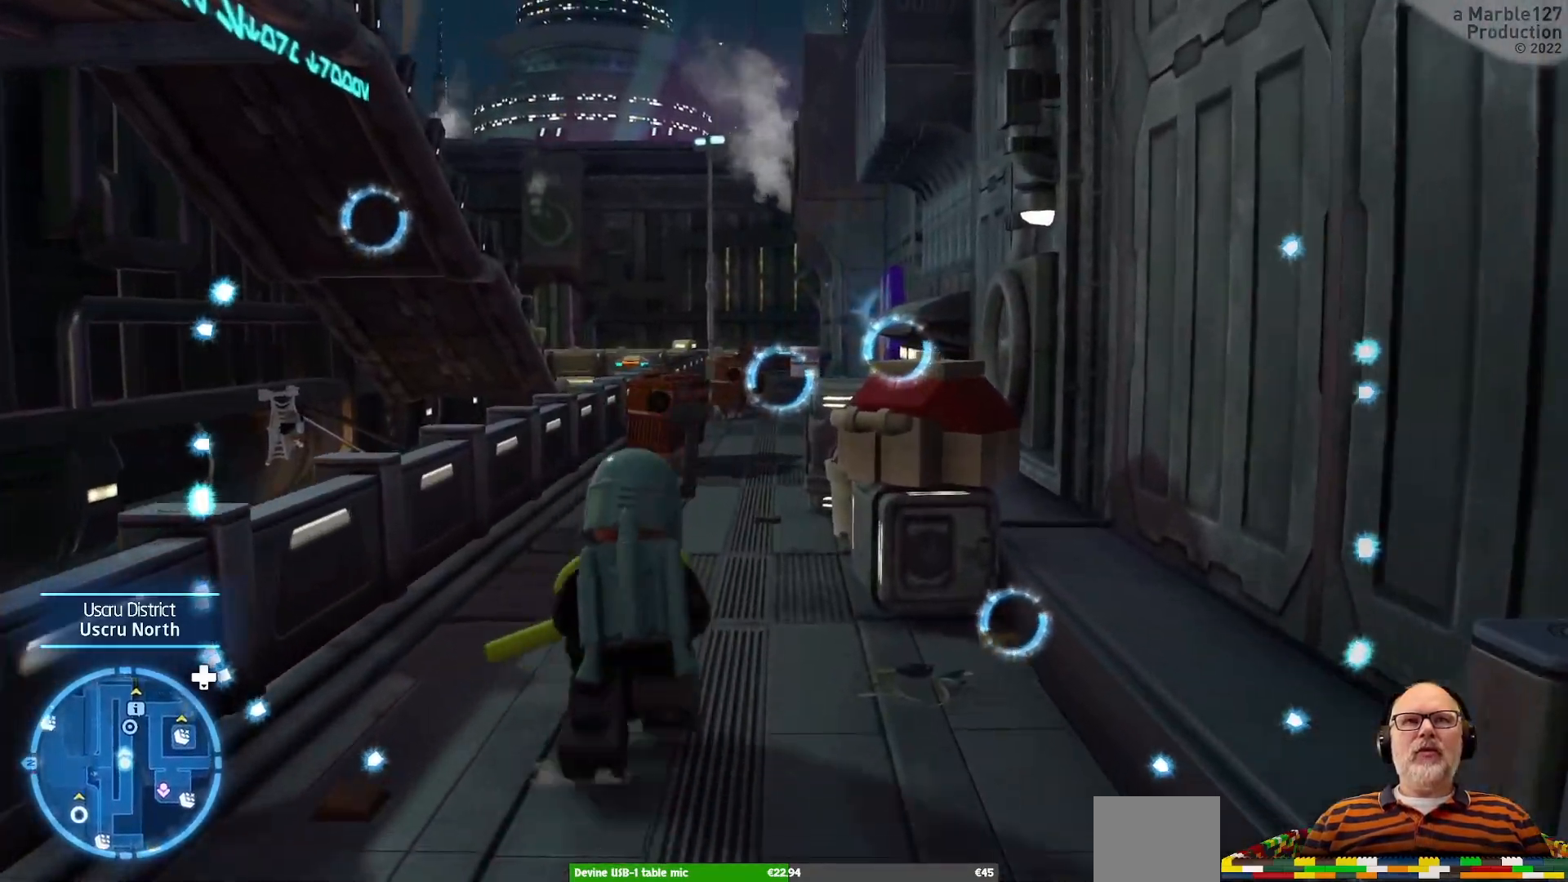
{"buttons": [], "left_stick": "up", "right_stick": "center", "events": []}
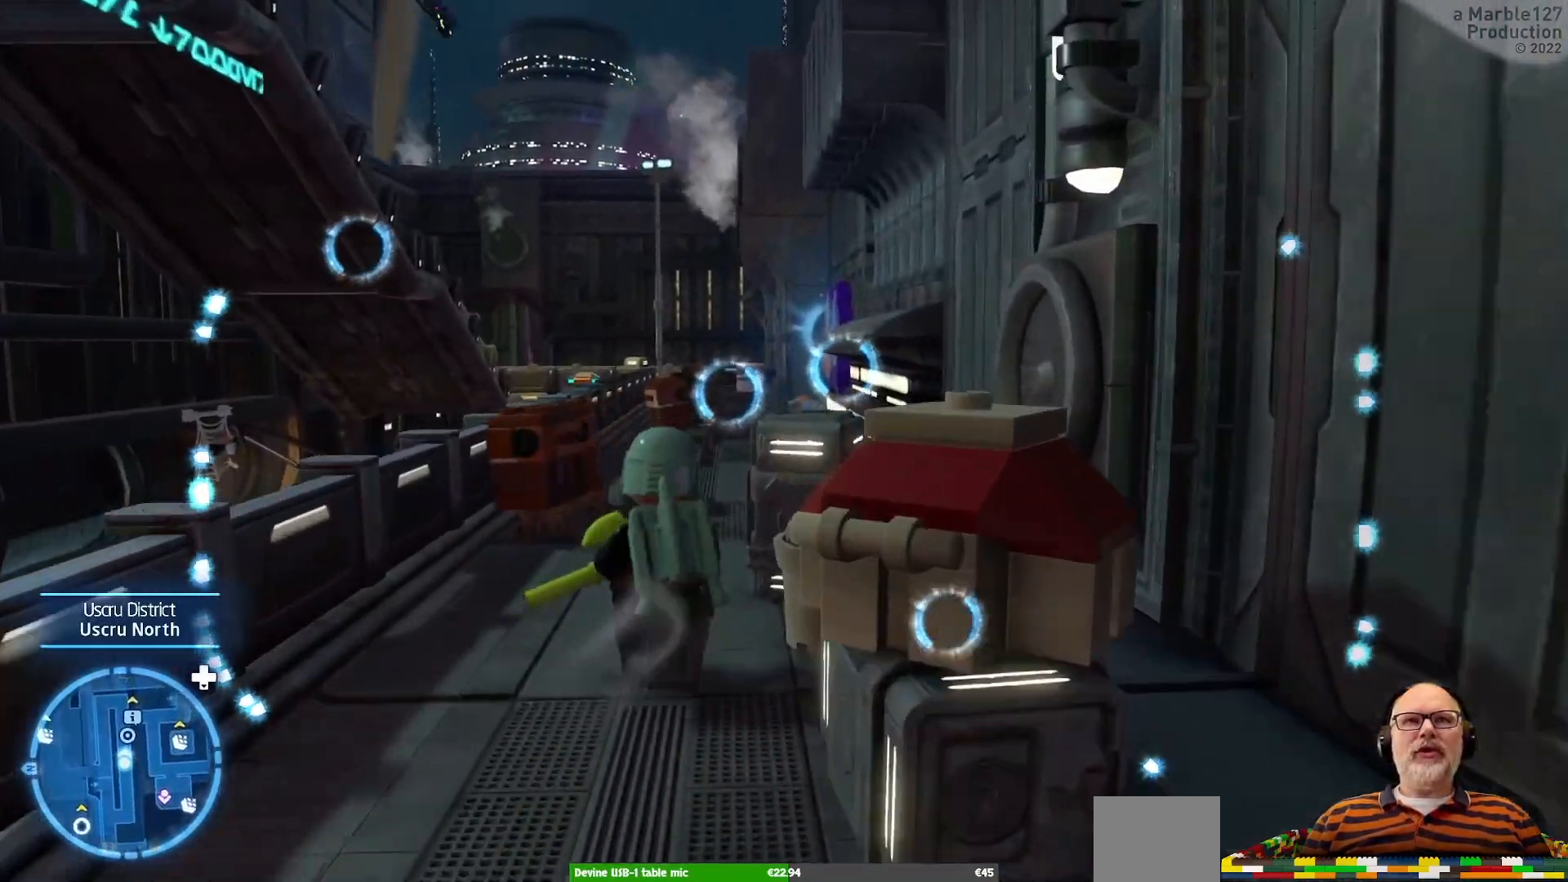
{"buttons": [], "left_stick": "up", "right_stick": "center", "events": []}
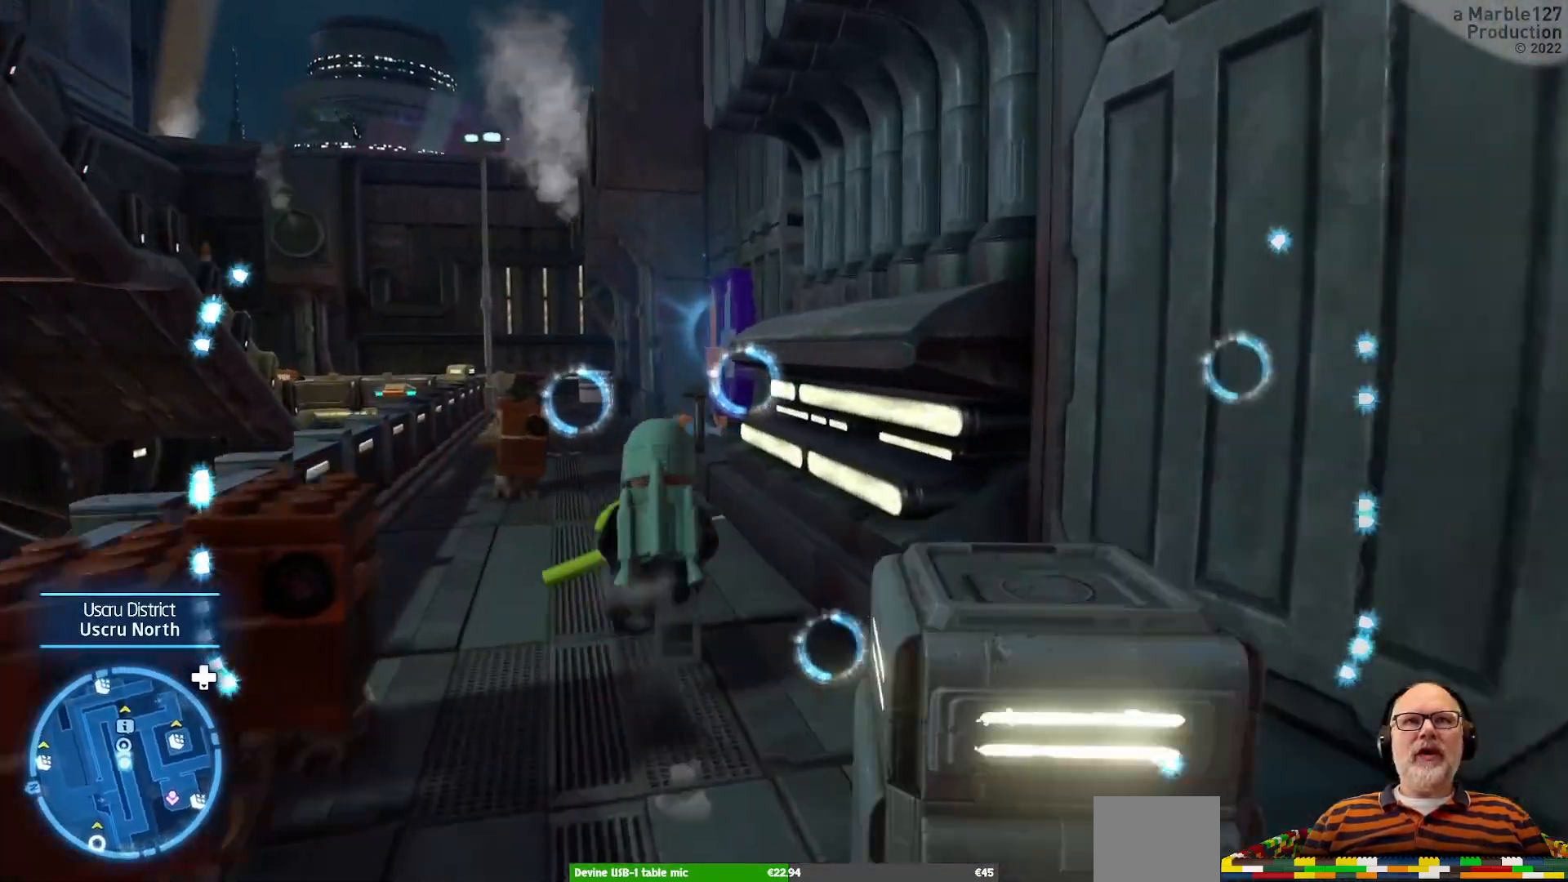
{"buttons": [], "left_stick": "up", "right_stick": "center", "events": [[200, "left_stick", "up-left"], [400, "left_stick", "up"]]}
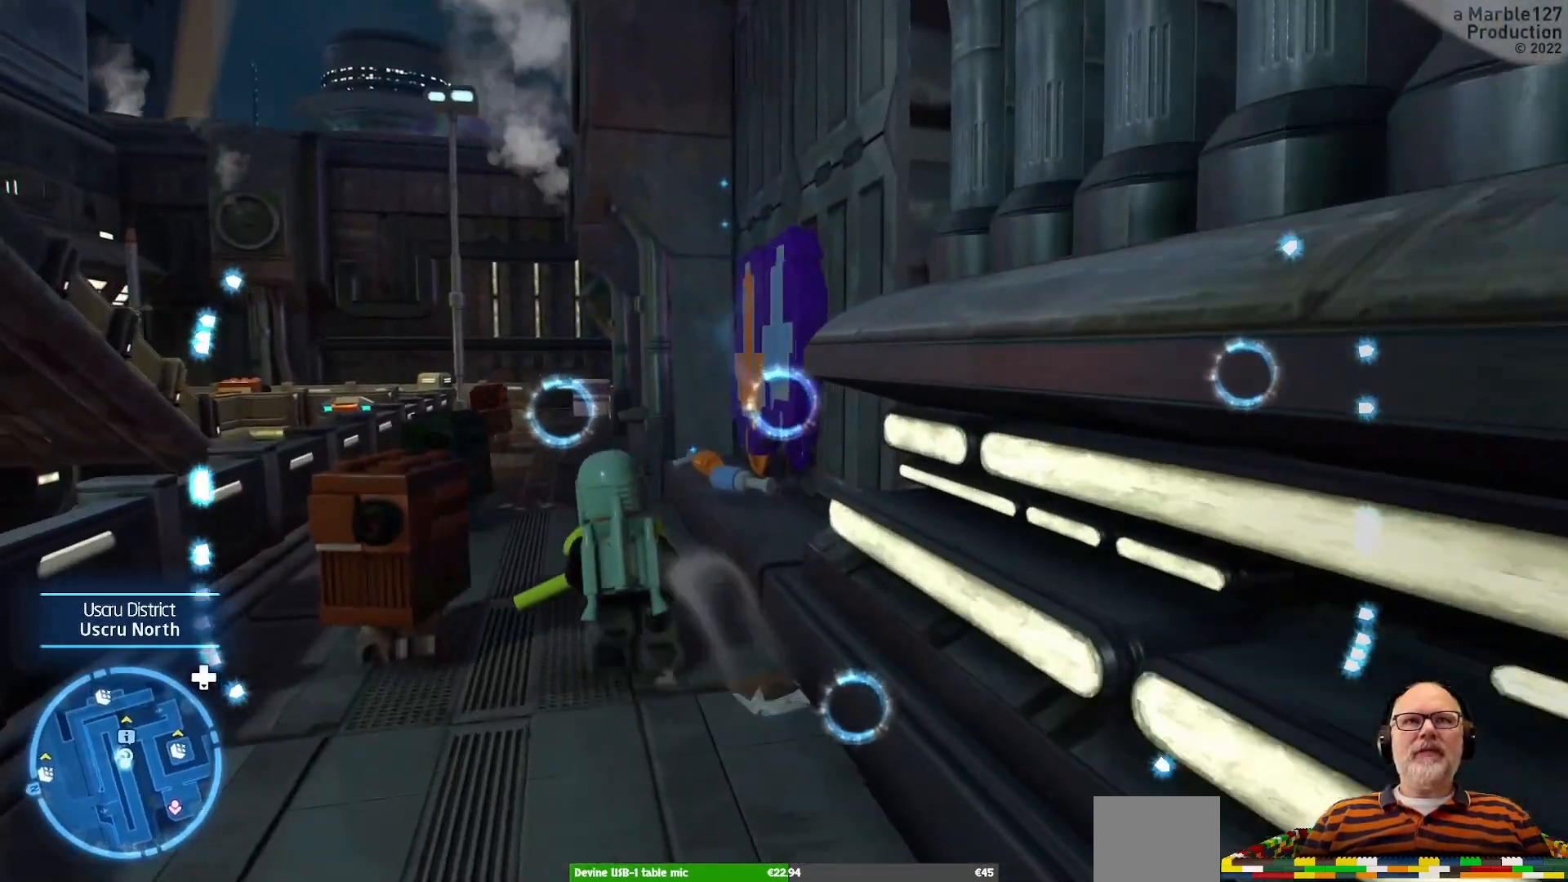
{"buttons": [], "left_stick": "up", "right_stick": "center", "events": []}
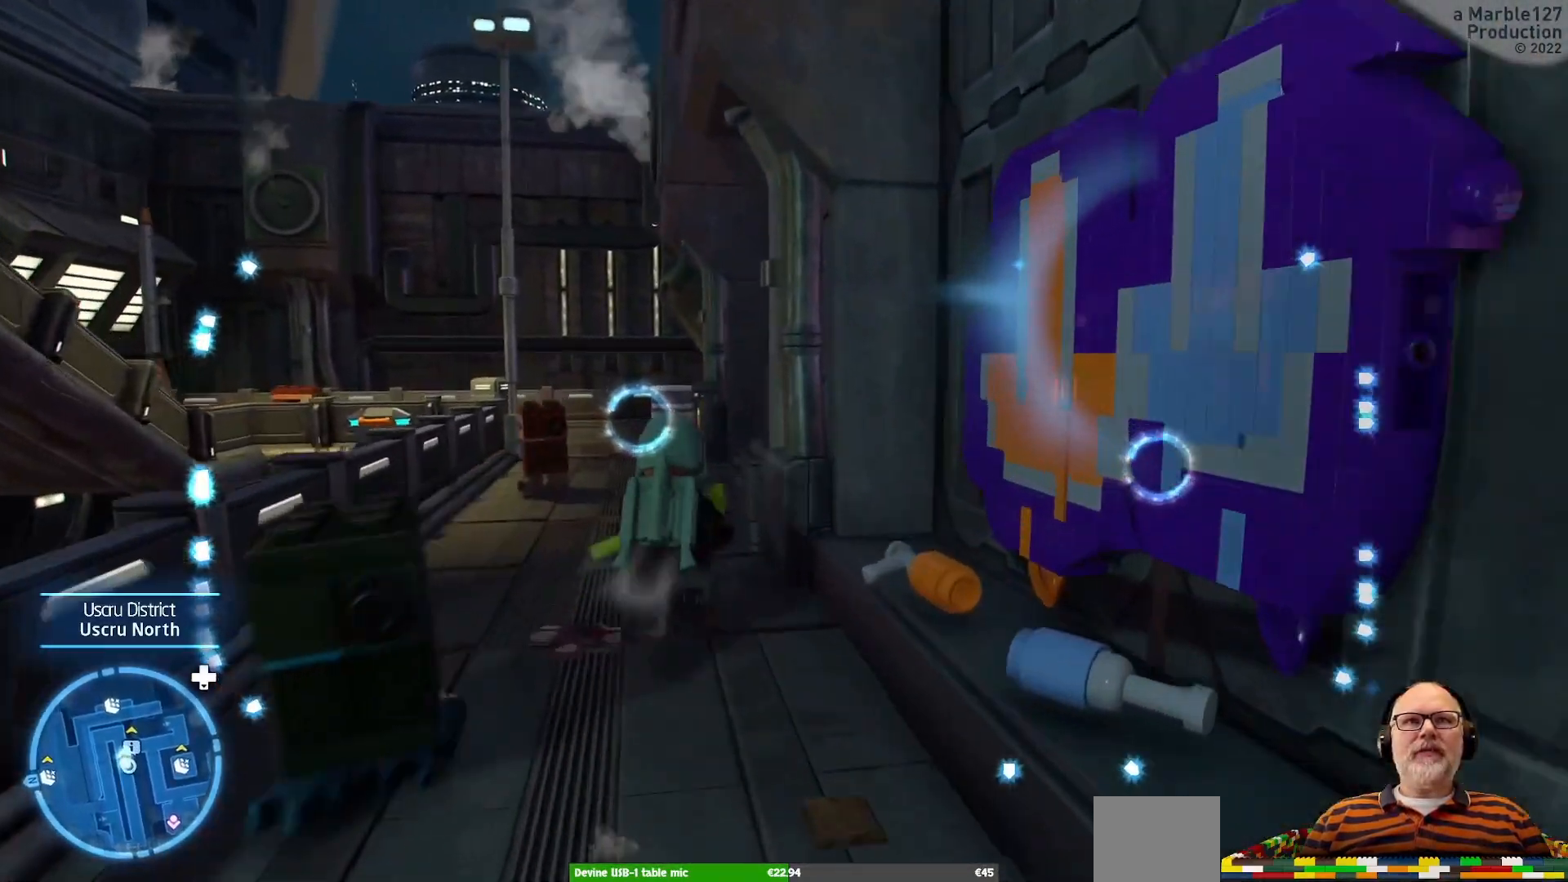
{"buttons": [], "left_stick": "down", "right_stick": "center", "events": [[167, "left_stick", "center"], [467, "left_stick", "down"]]}
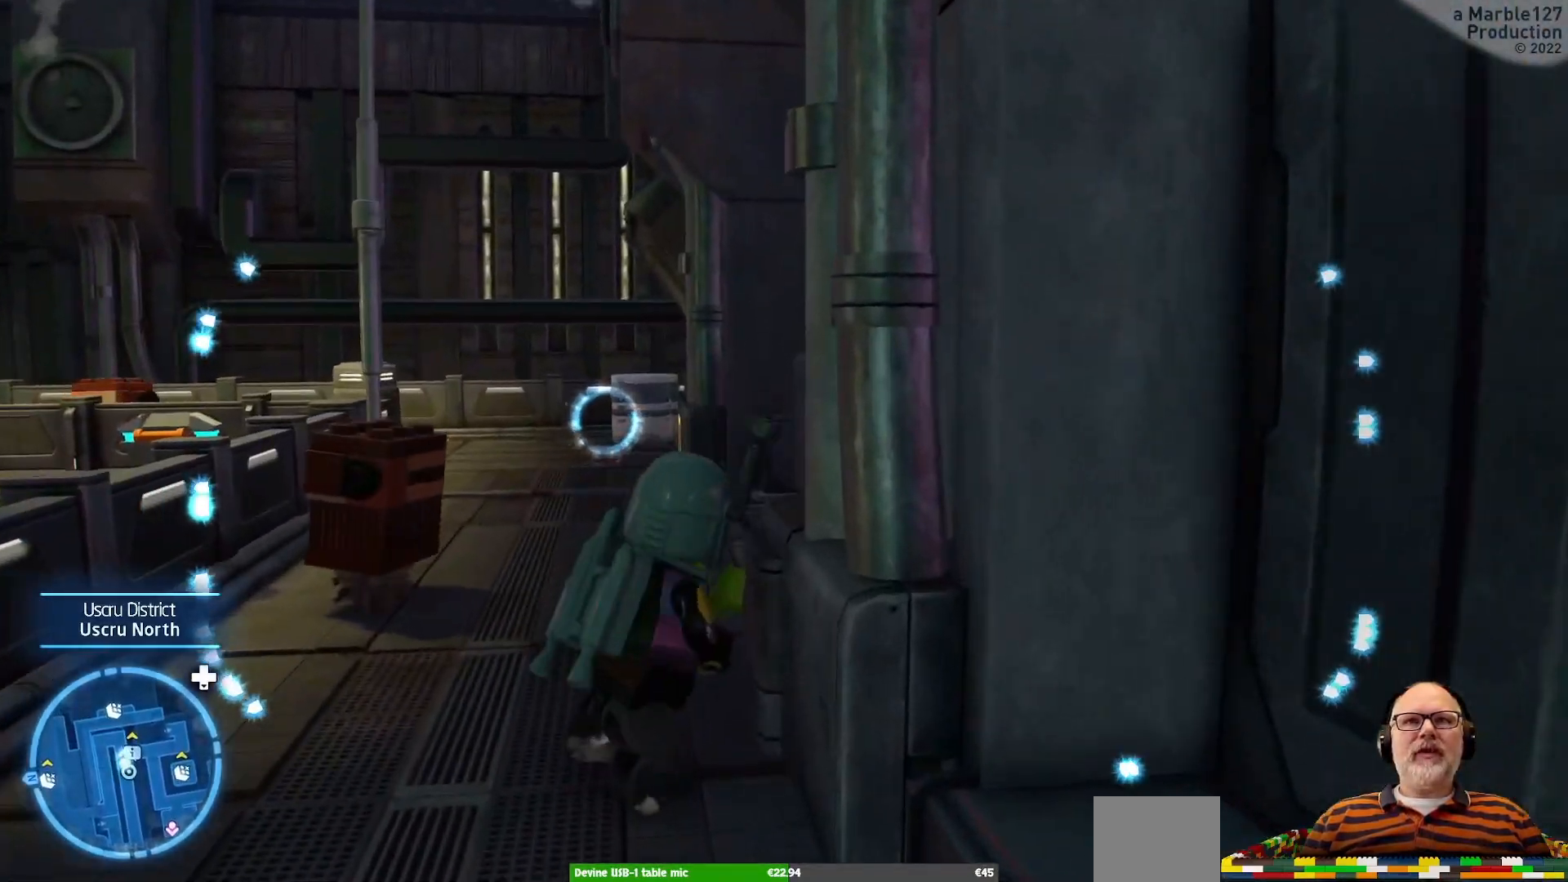
{"buttons": [], "left_stick": "down", "right_stick": "right", "events": [[67, "right_stick", "right"]]}
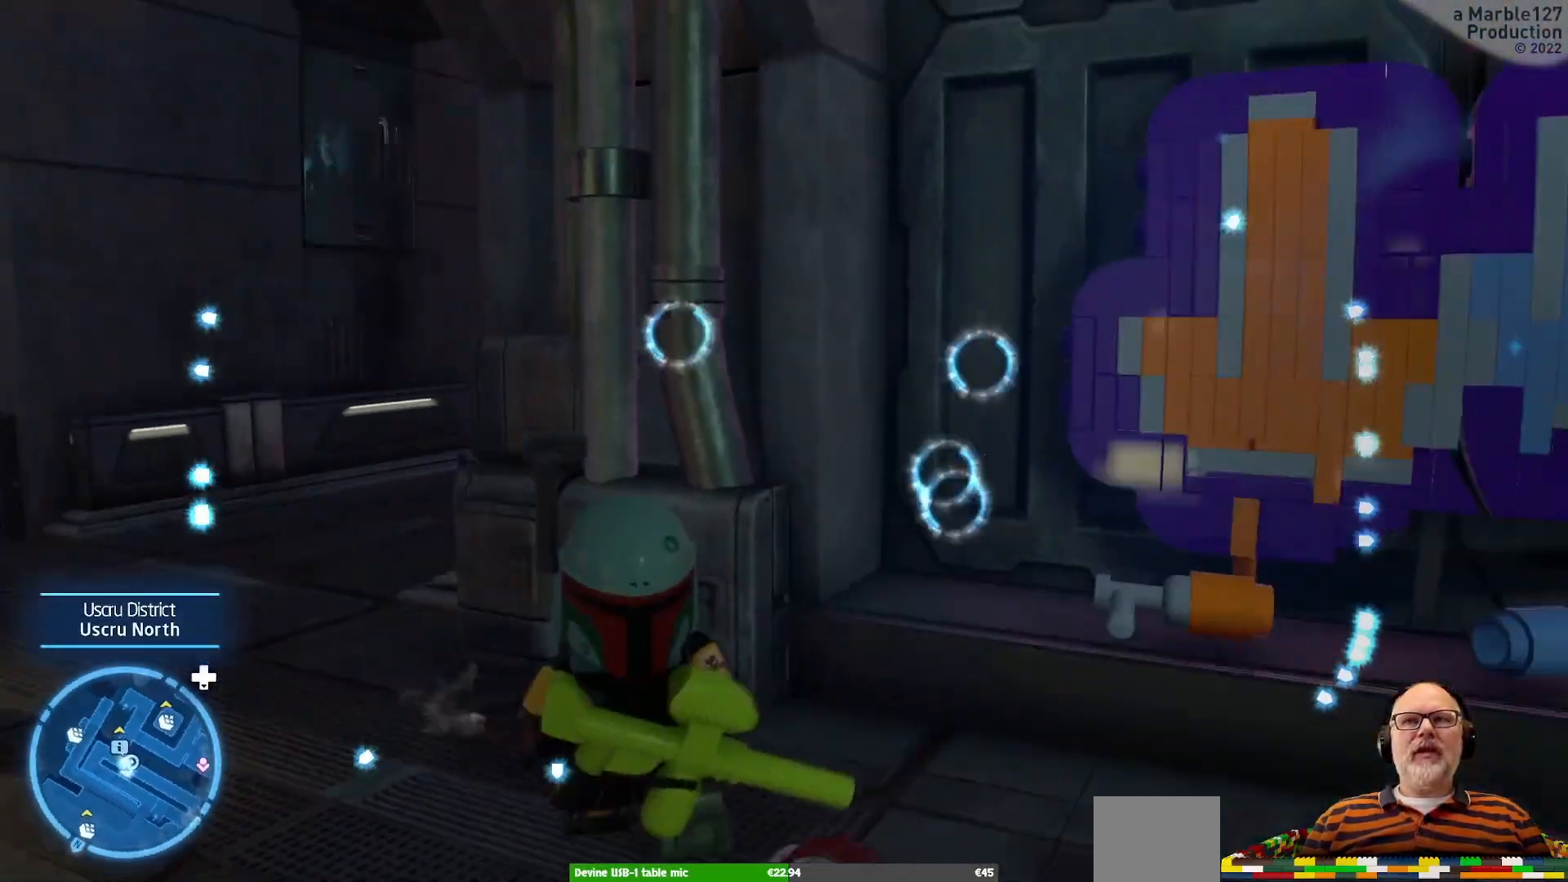
{"buttons": [], "left_stick": "center", "right_stick": "center", "events": [[33, "left_stick", "down-right"], [100, "right_stick", "center"], [133, "left_stick", "right"], [233, "left_stick", "center"]]}
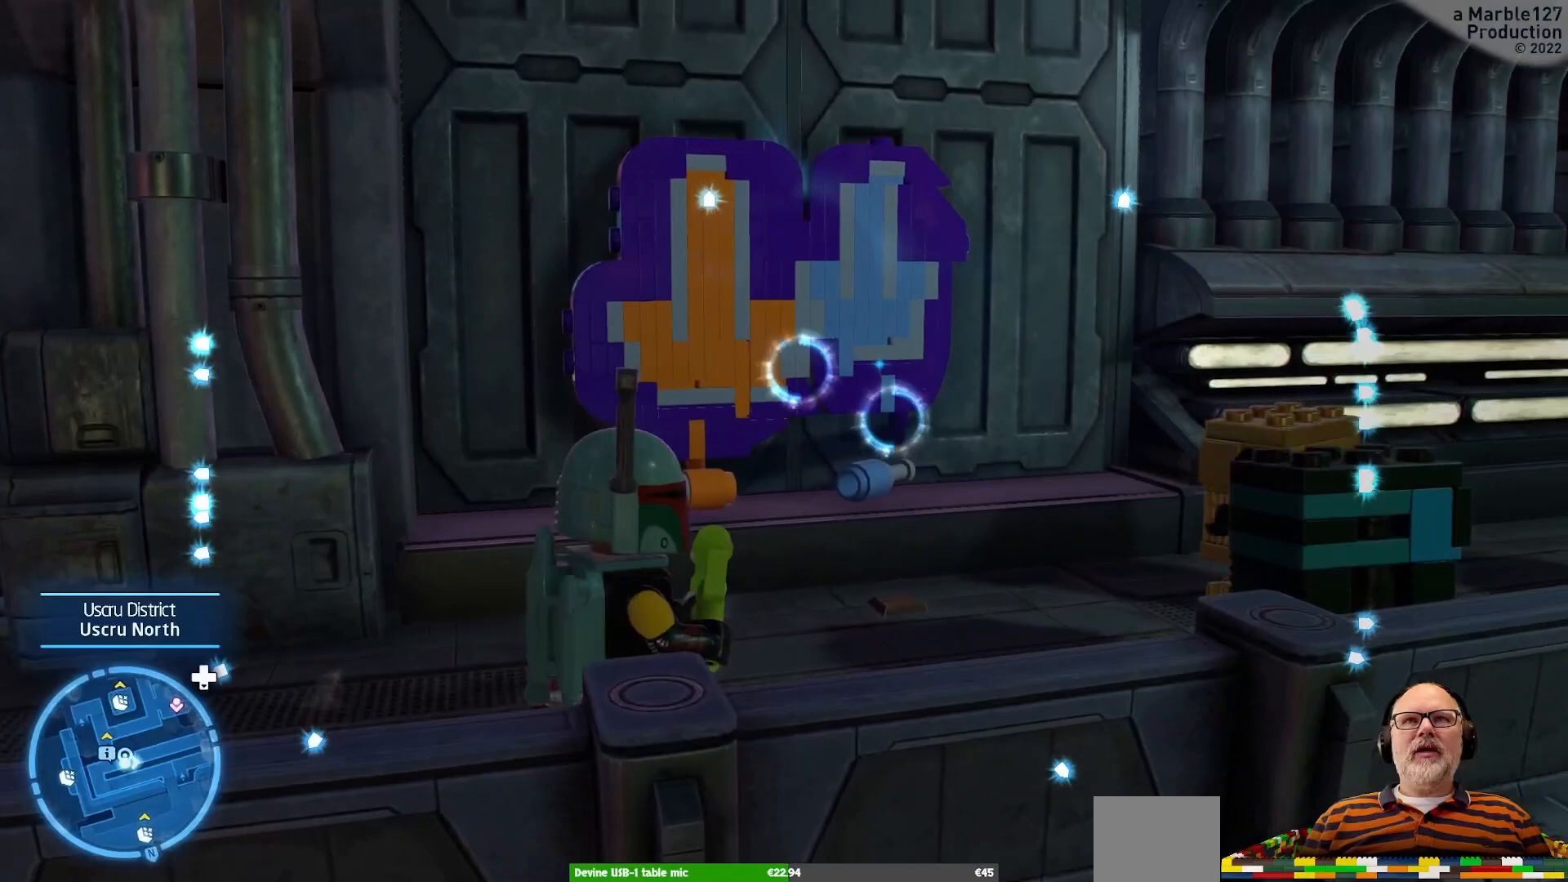
{"buttons": [], "left_stick": "up", "right_stick": "center", "events": [[400, "left_stick", "up"]]}
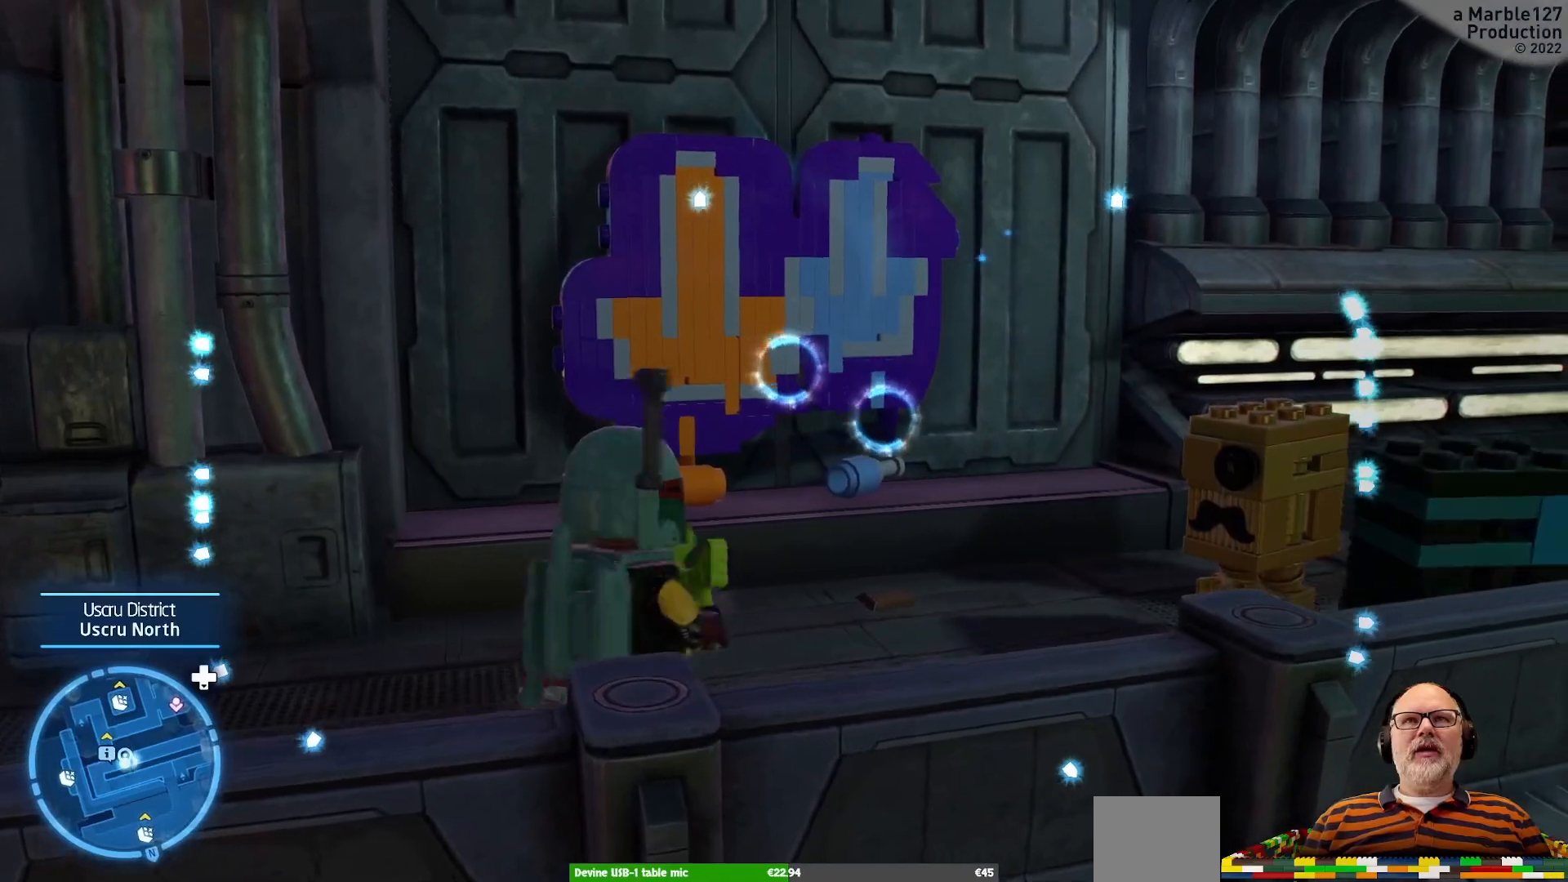
{"buttons": [], "left_stick": "center", "right_stick": "center", "events": [[133, "left_stick", "center"], [300, "right_stick", "left"], [500, "right_stick", "center"]]}
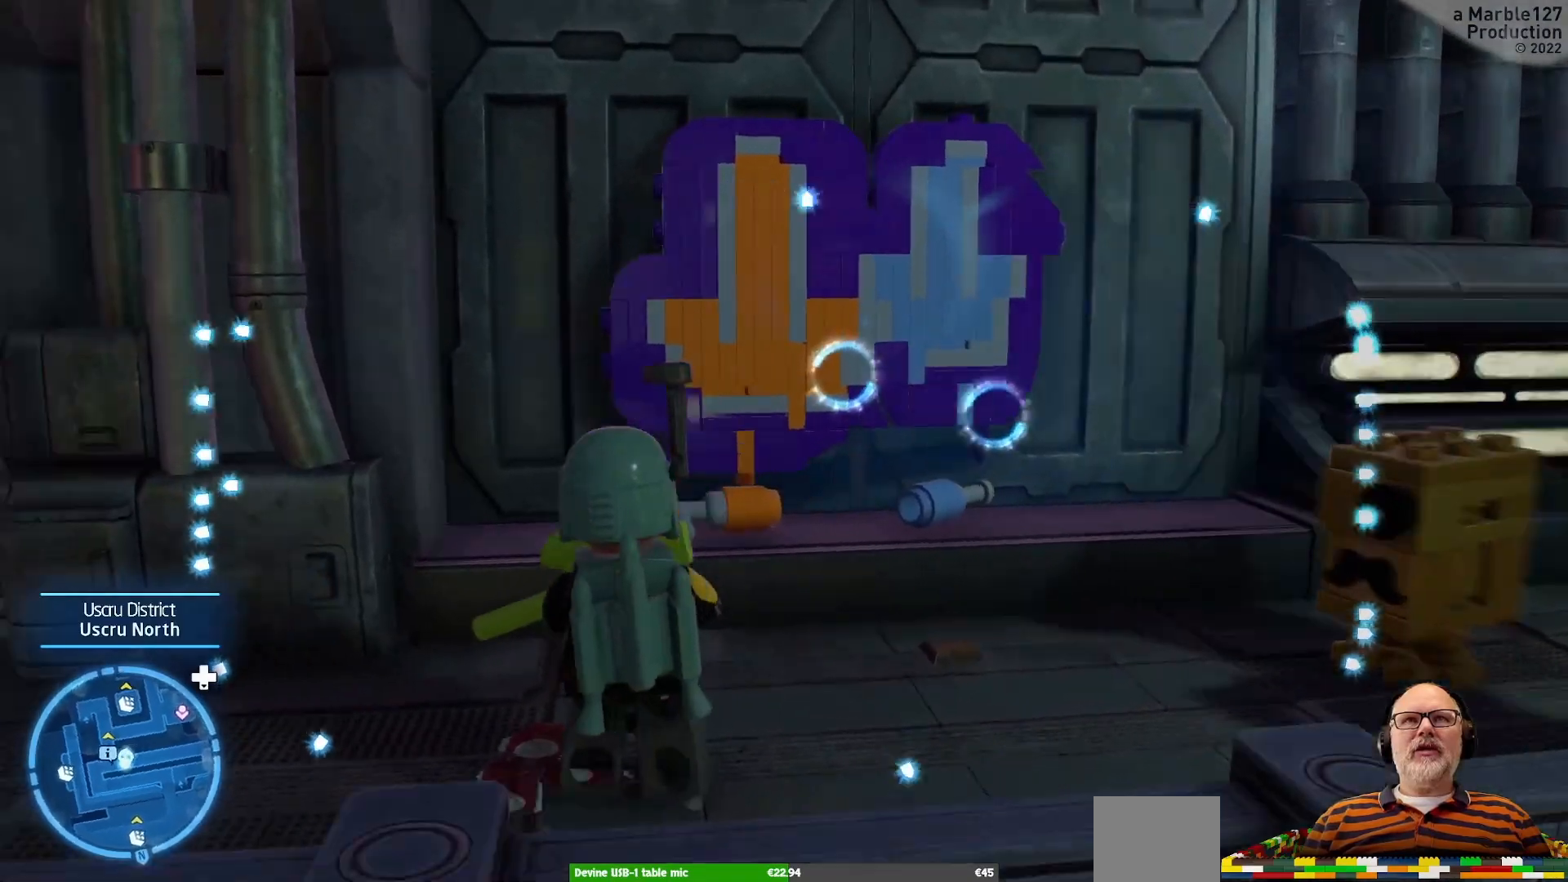
{"buttons": [], "left_stick": "center", "right_stick": "center", "events": []}
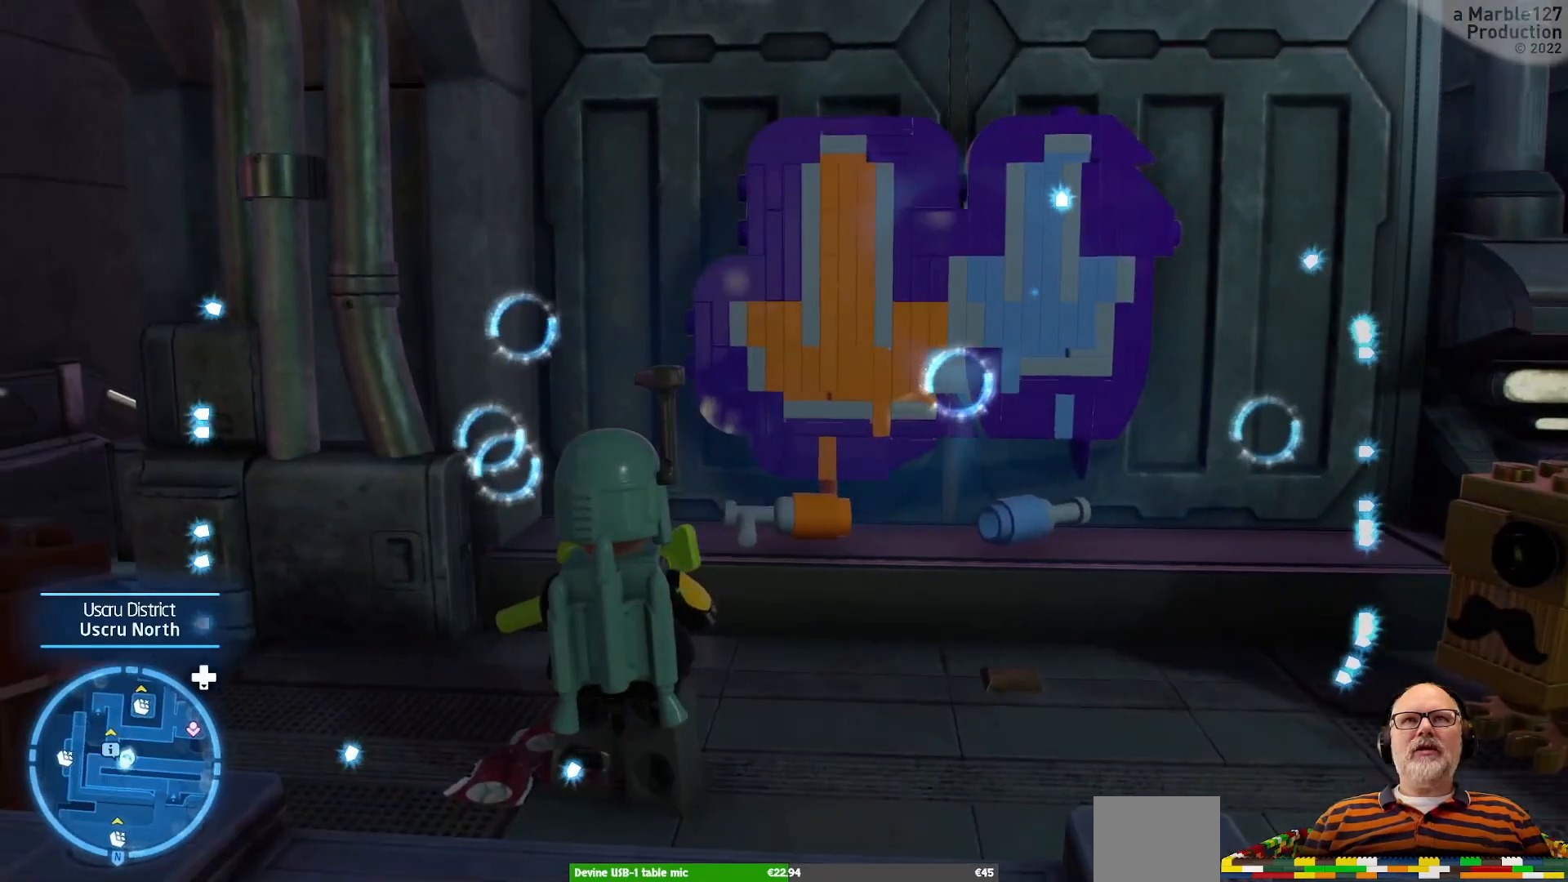
{"buttons": [], "left_stick": "center", "right_stick": "center", "events": []}
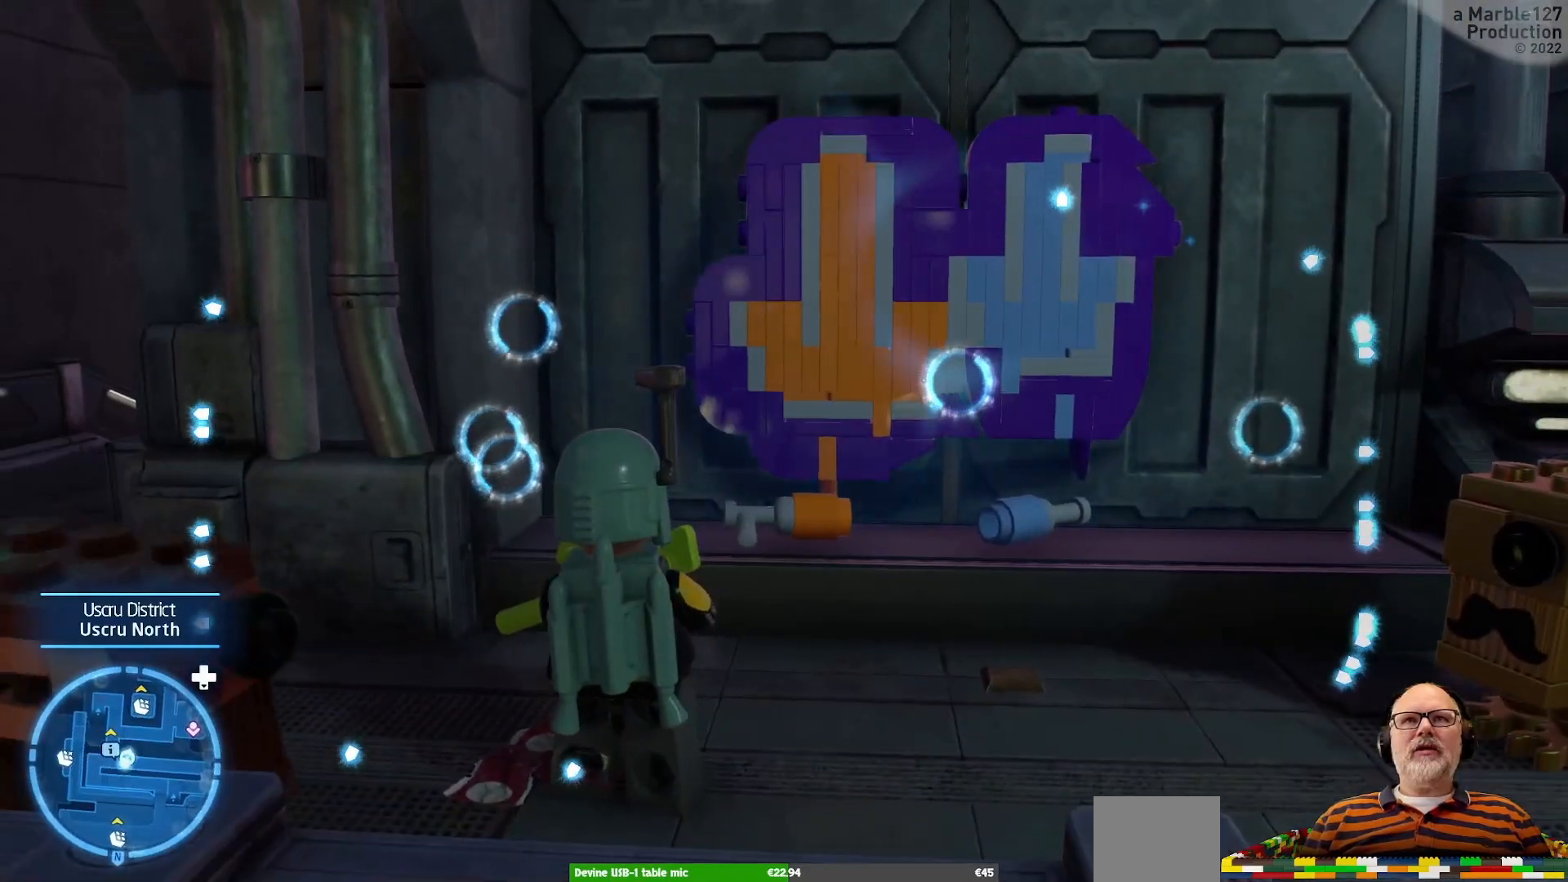
{"buttons": [], "left_stick": "center", "right_stick": "center", "events": []}
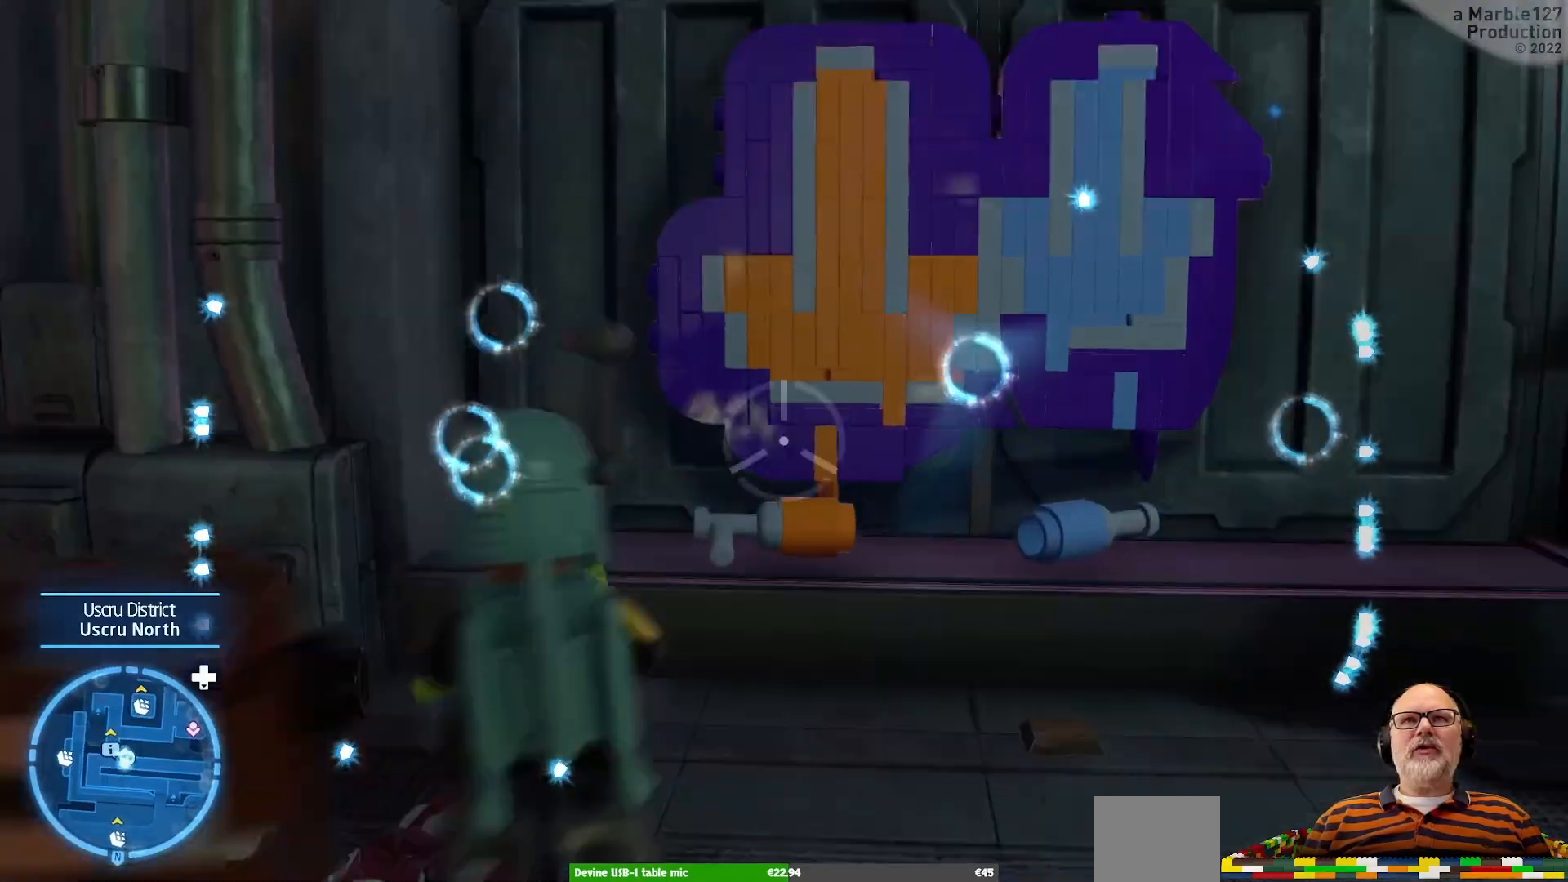
{"buttons": ["L1"], "left_stick": "center", "right_stick": "up"}
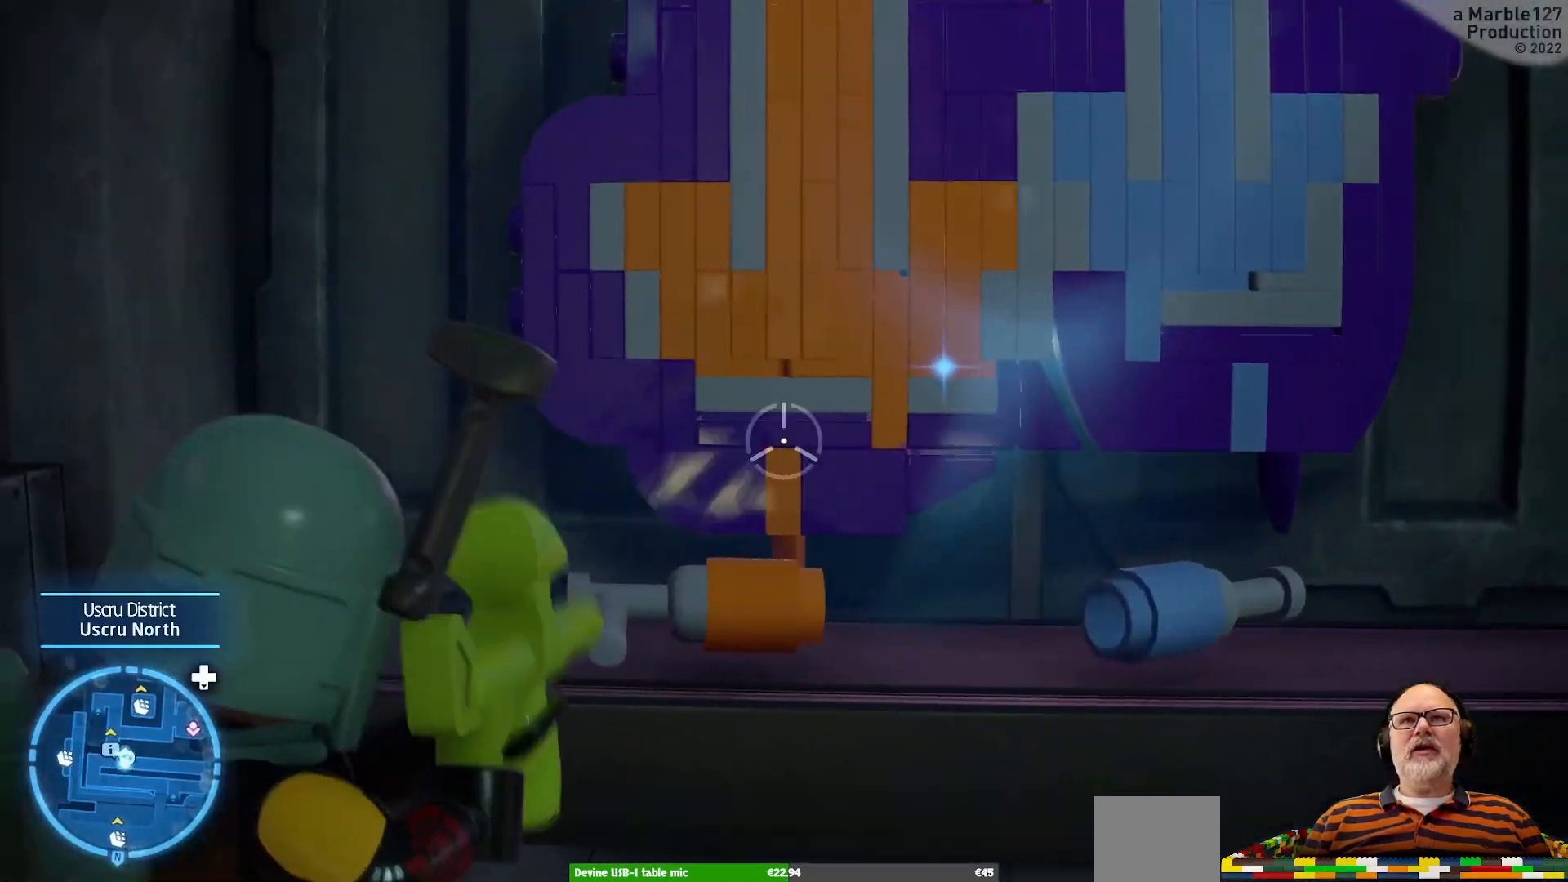
{"buttons": [], "left_stick": "center", "right_stick": "center"}
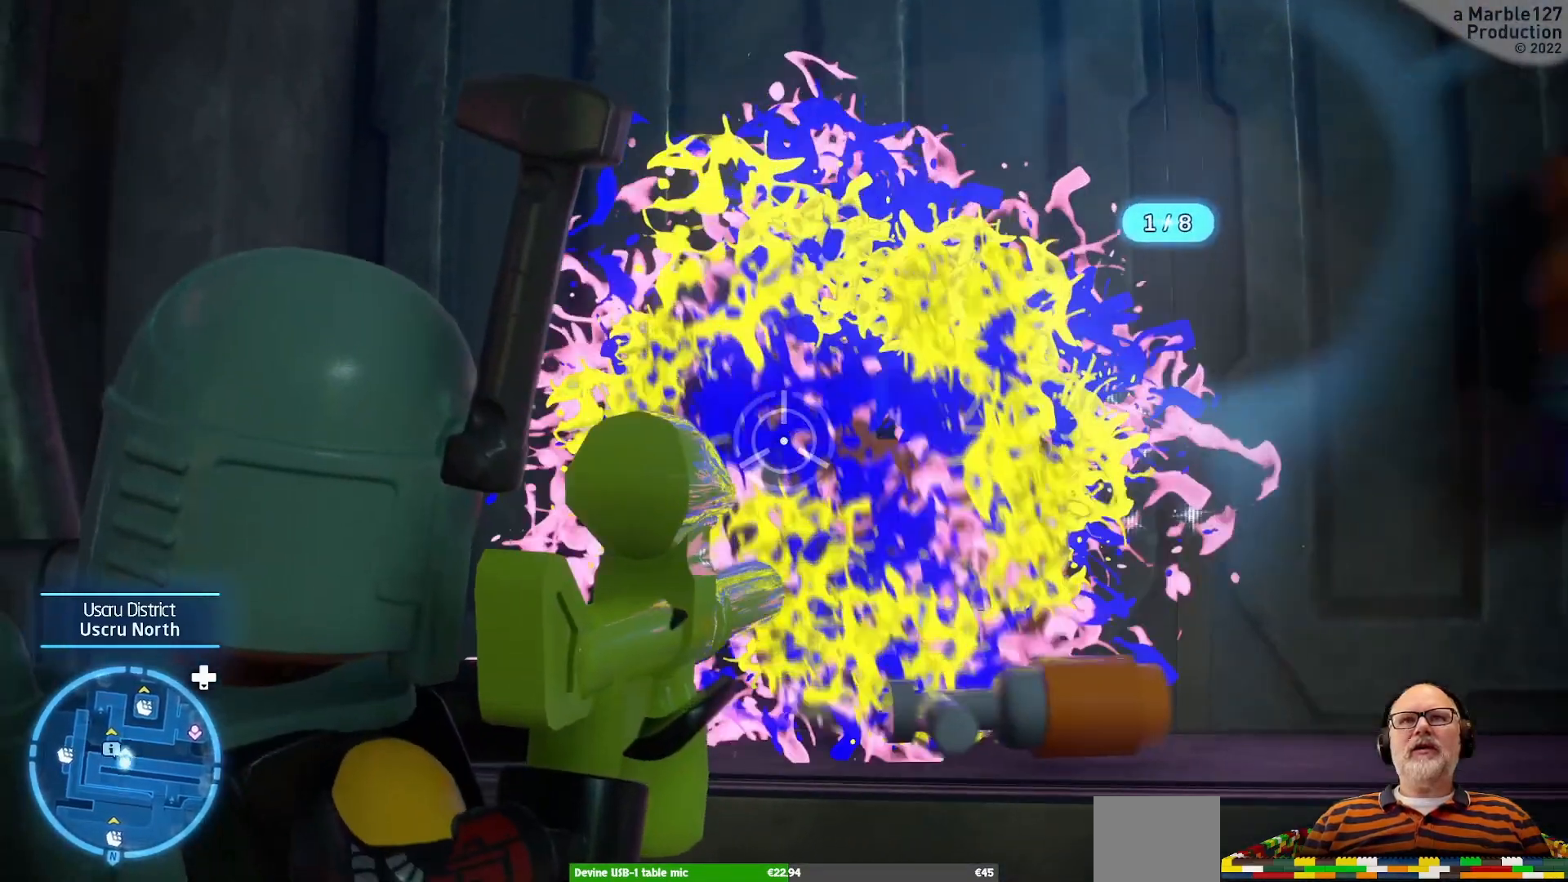
{"buttons": [], "left_stick": "center", "right_stick": "center", "events": []}
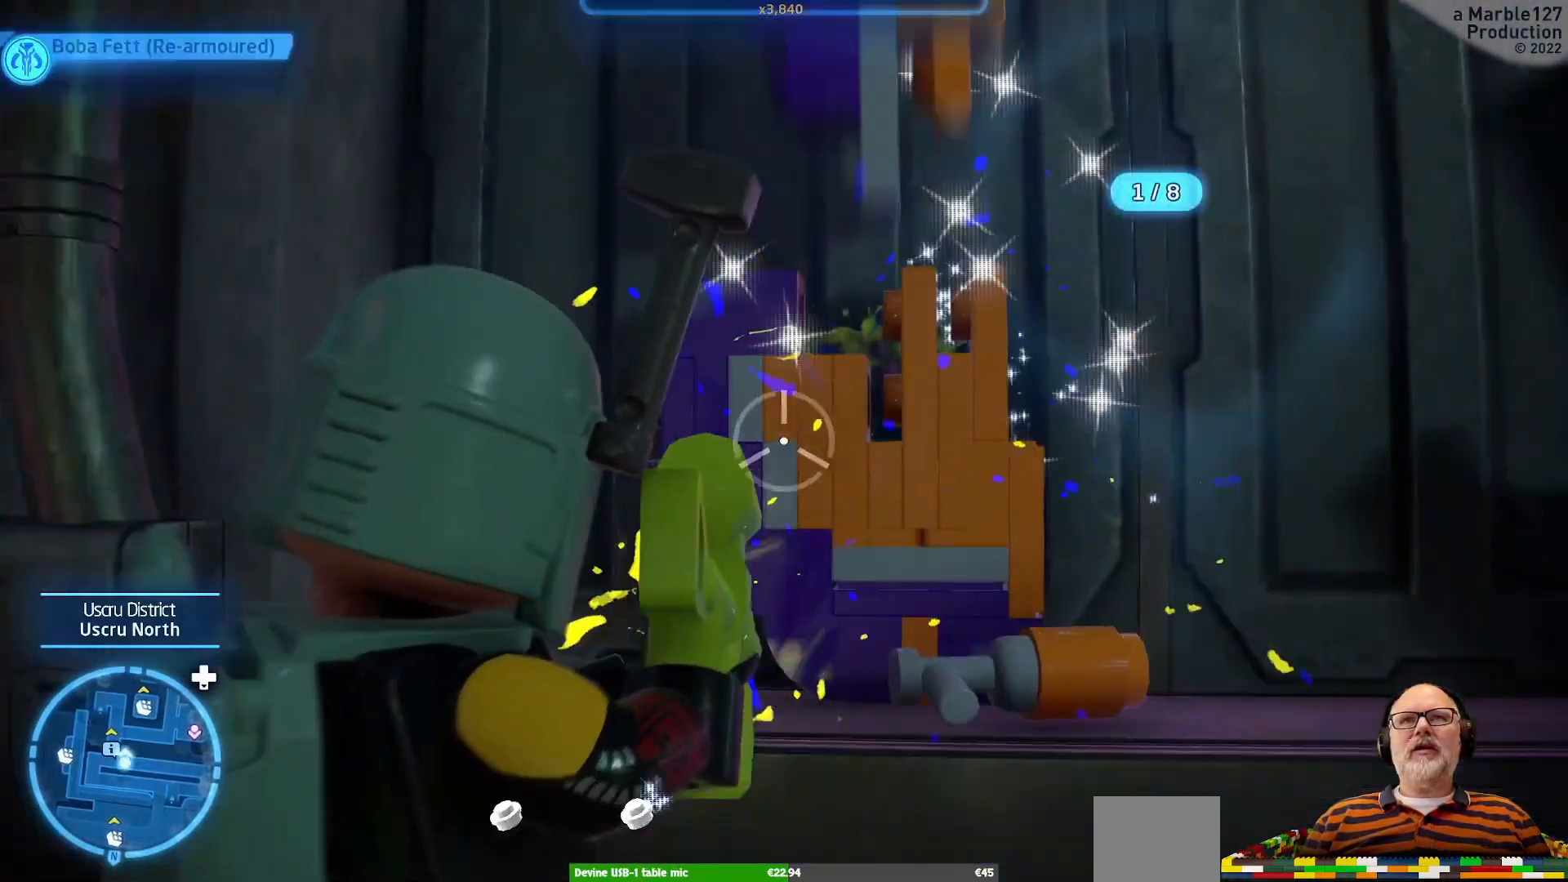
{"buttons": [], "left_stick": "center", "right_stick": "center", "events": []}
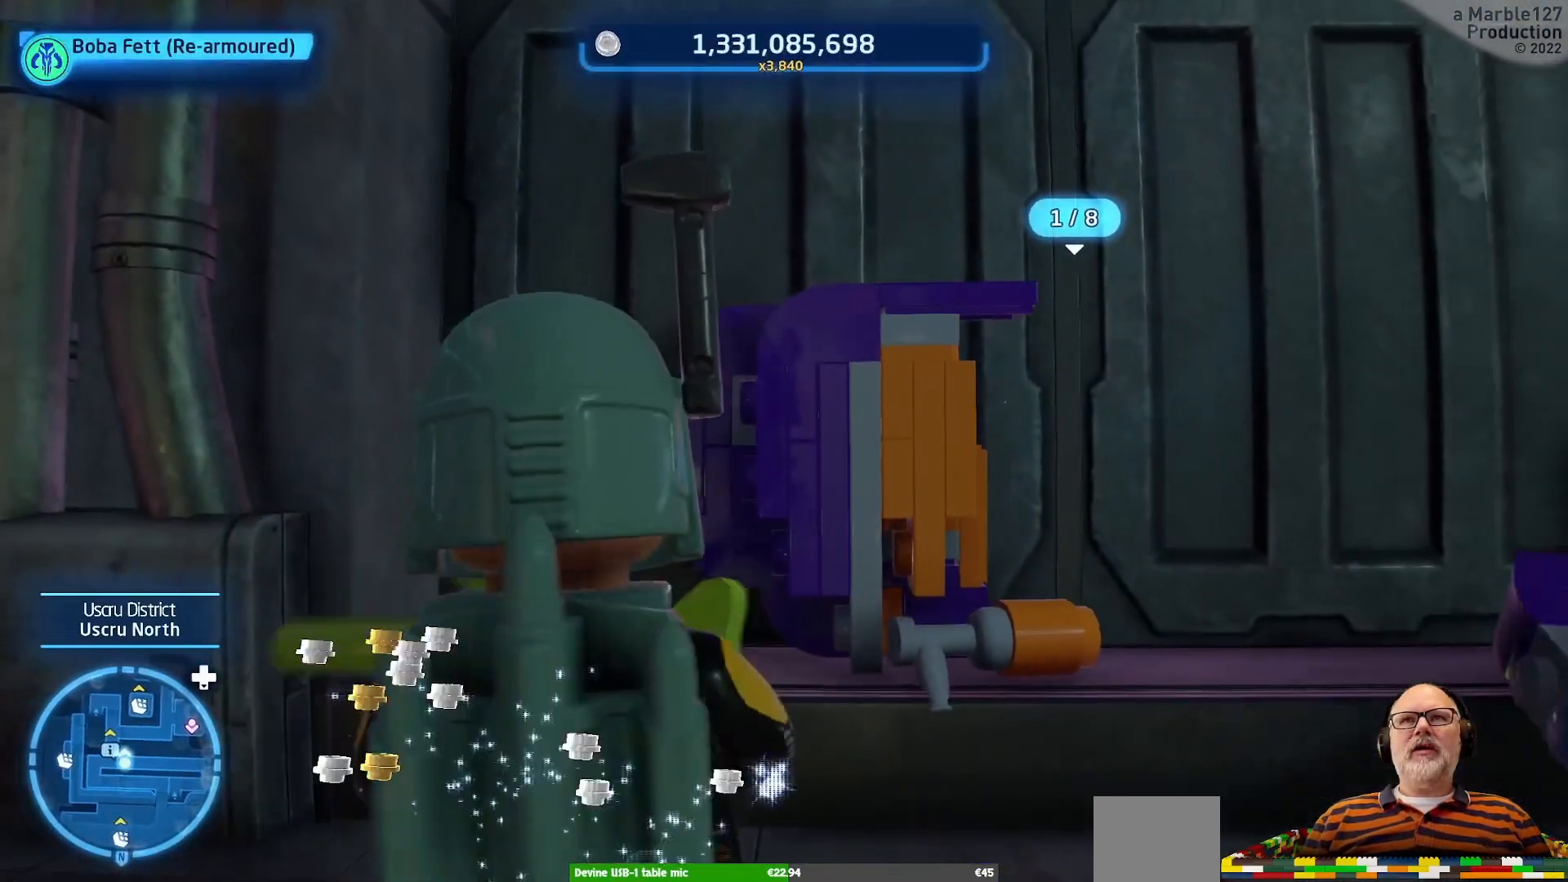
{"buttons": [], "left_stick": "center", "right_stick": "center", "events": []}